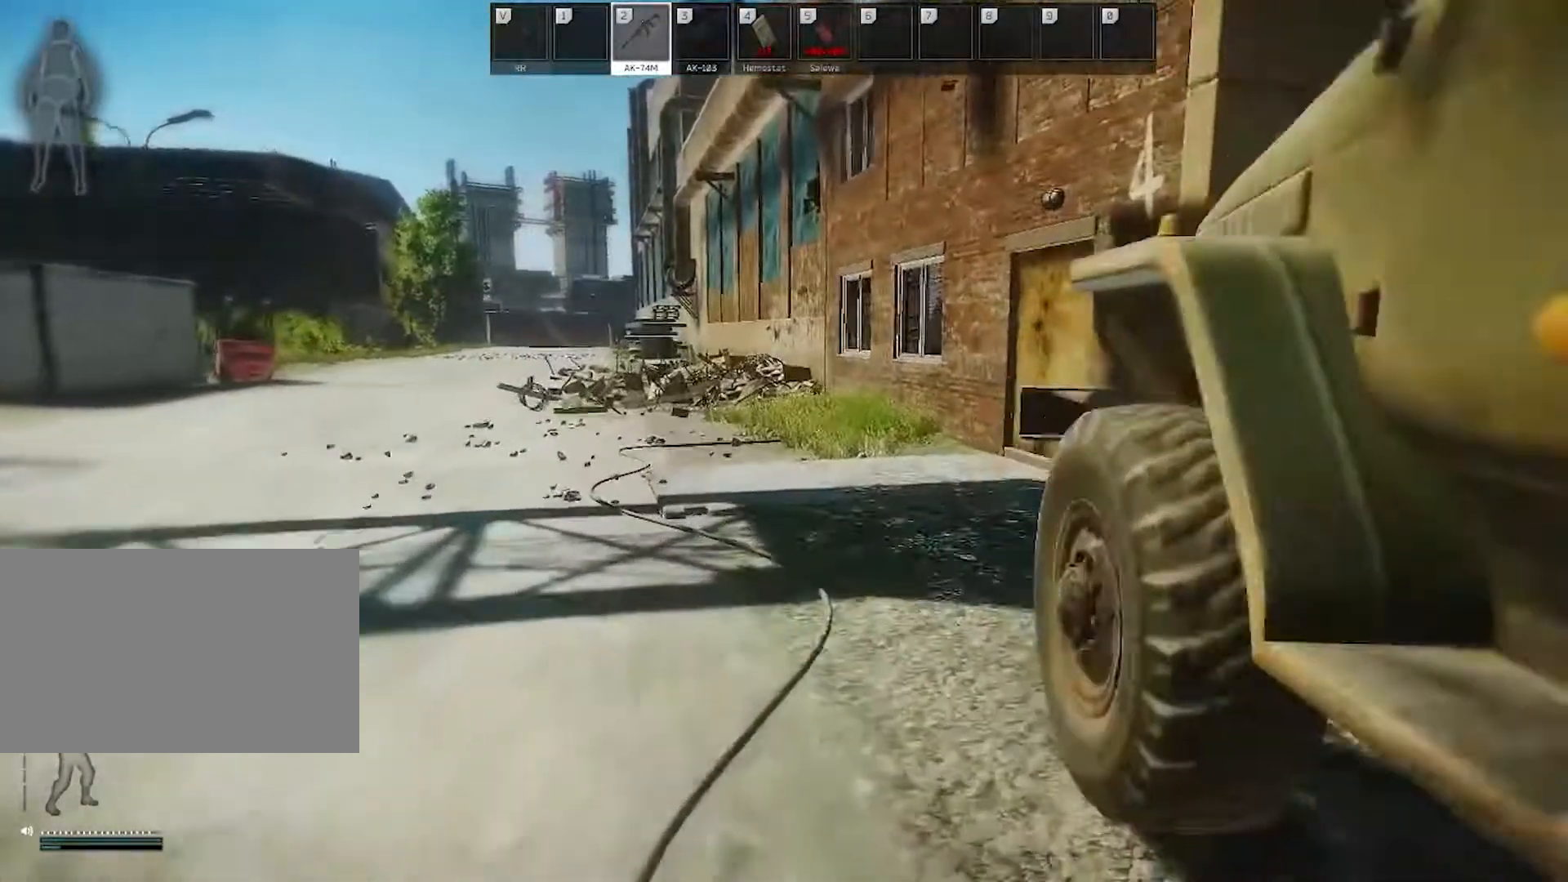
Gameplay with keyboard and mouse; each line is a JSON object with the keys and mouse buttons held at the frame after it. "events" lists presses ("down") and releases ("up") of "1", "2", "3", "4", "5", "a", "alt", "c", "caps_lock", "ctrl", "d", "e", "f", "g", "q", "r", "s", "shift", "space", "t", "tab", "v", "w", "x", "z", "mouse_left", "mouse_wheel" and "mouse_right" between this image and that frame as [ms after this image, input, new state], when the widget could be followed in between. "mouse_left", "mouse_wheel", "mouse_right" = the "left", "wheel", "right" buttons of the "mouse" list. No other keys are recorded. "wheel" means that the mouse wheel is clicked or scrolled. Not read: mouse_move.
{"keys": ["w"], "mouse": [], "events": []}
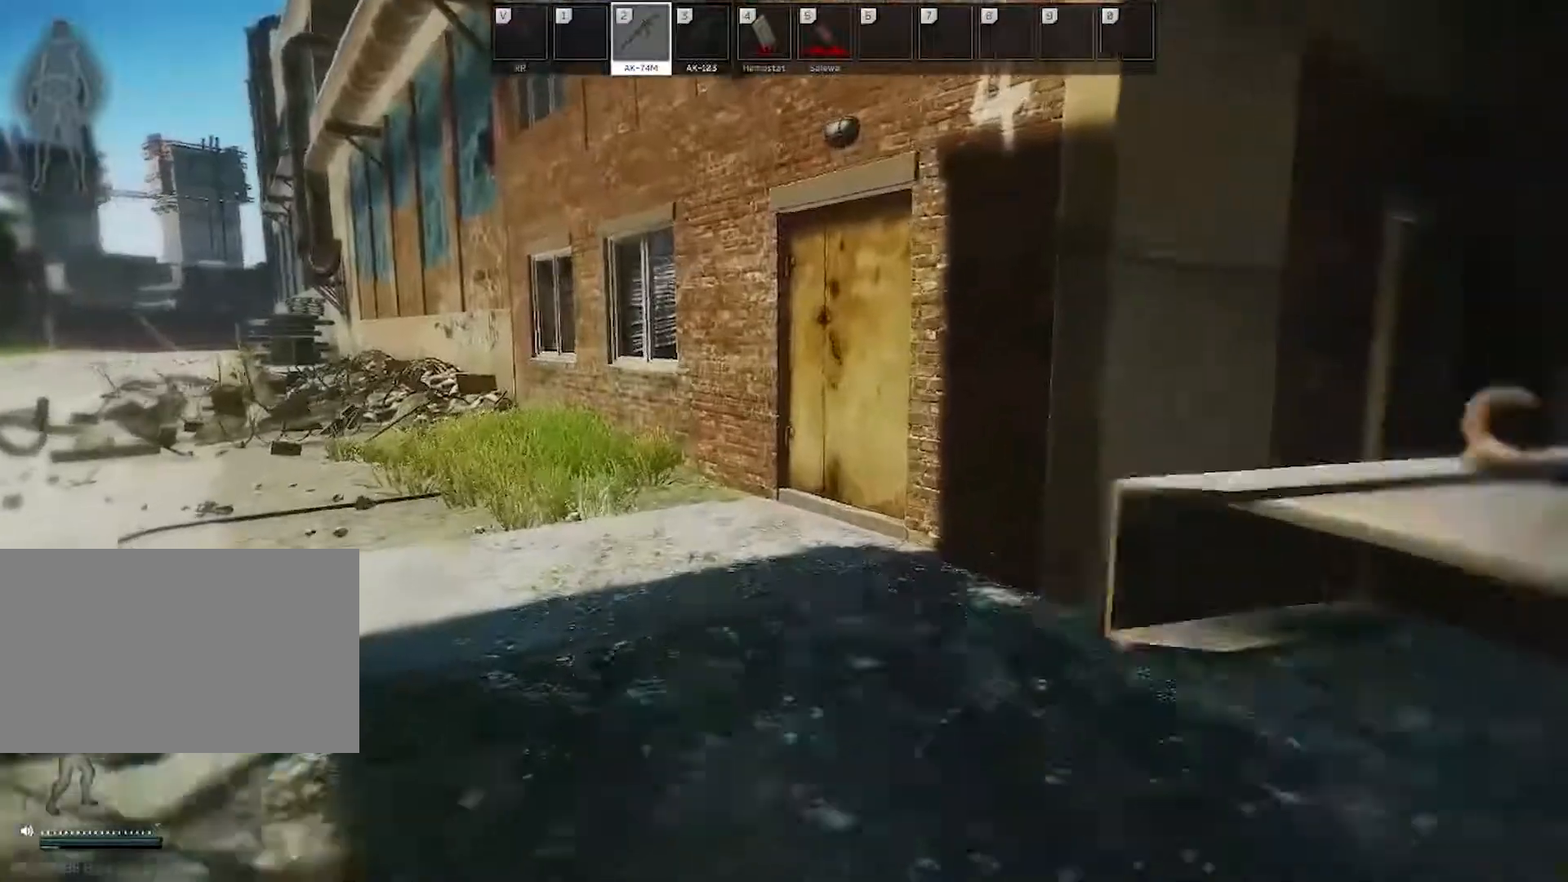
{"keys": ["shift", "w"], "mouse": [], "events": [[433, "shift", "down"]]}
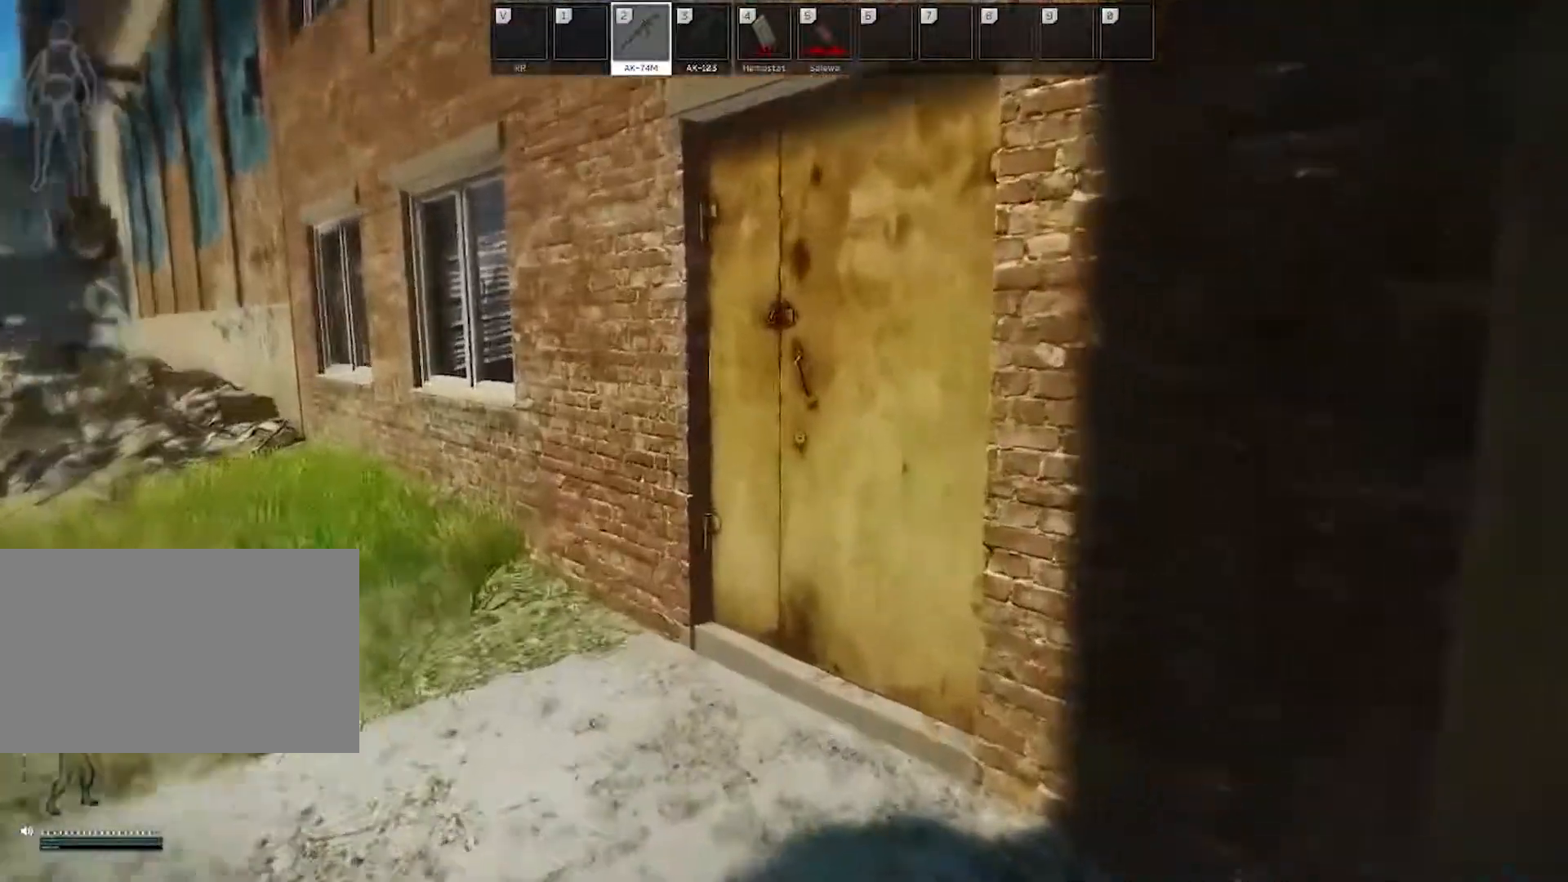
{"keys": ["w"], "mouse": [], "events": [[67, "shift", "up"], [200, "e", "down"], [483, "e", "up"]]}
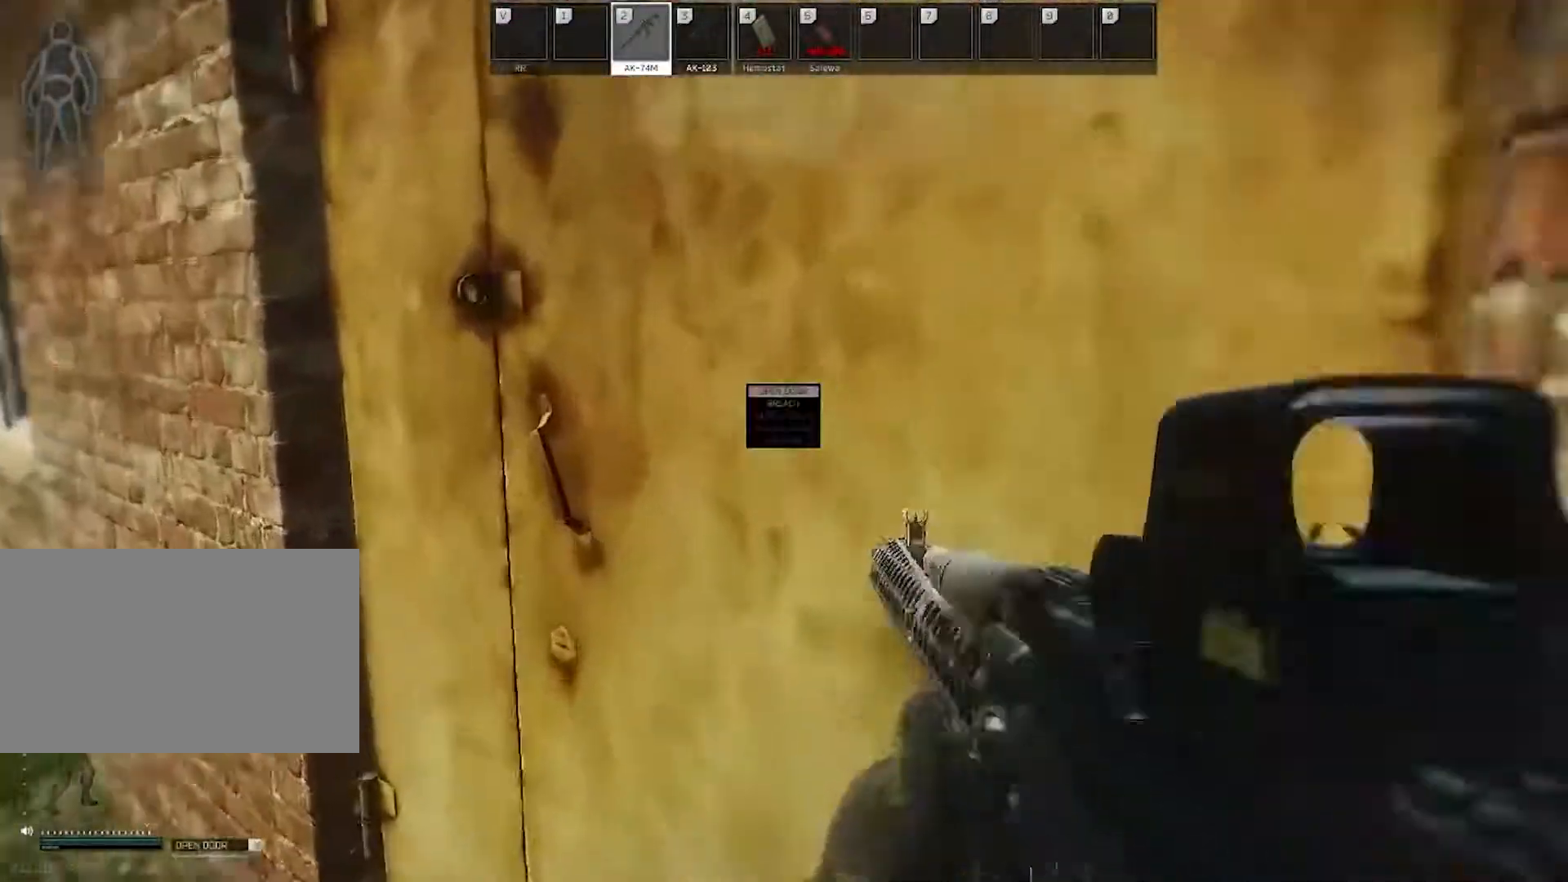
{"keys": ["a", "s"], "mouse": [], "events": [[33, "e", "down"], [33, "w", "up"], [133, "e", "up"], [267, "a", "down"], [467, "s", "down"]]}
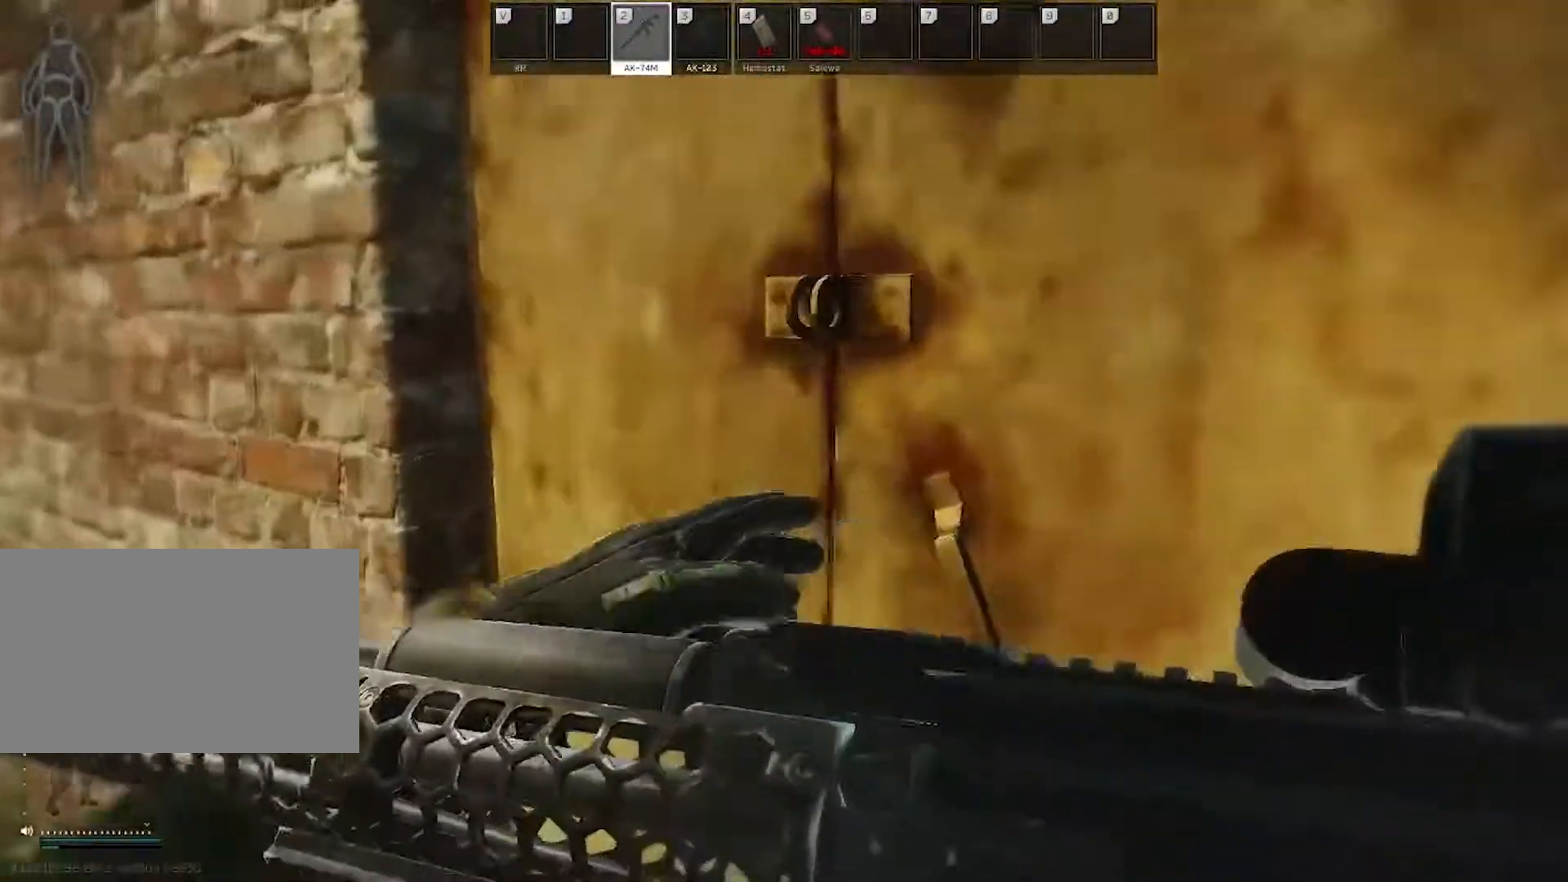
{"keys": ["d"], "mouse": [], "events": [[383, "a", "up"], [433, "d", "down"], [433, "s", "up"]]}
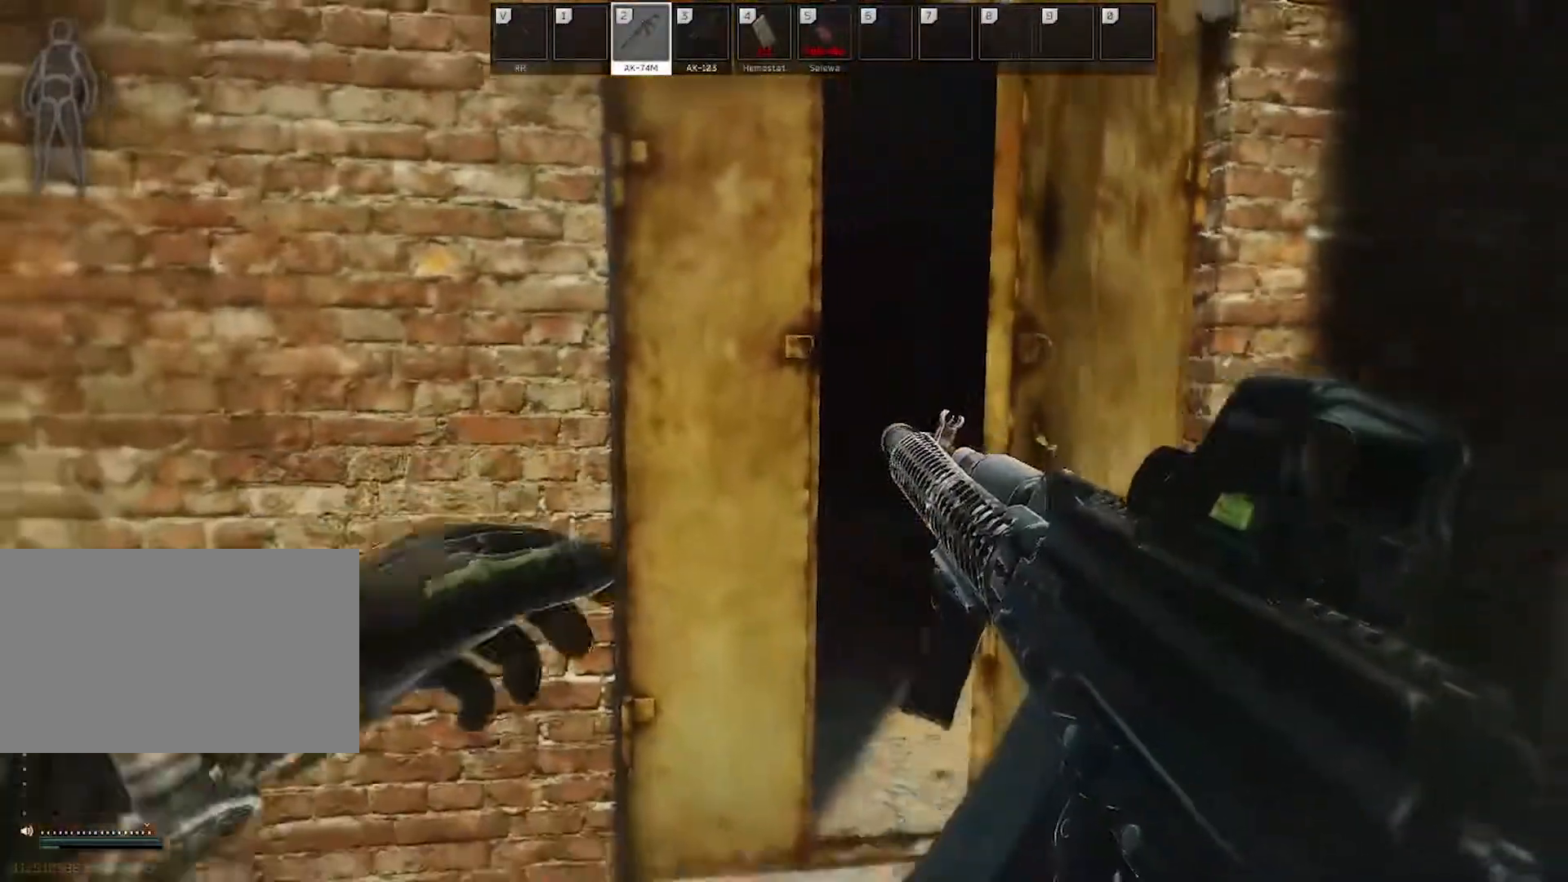
{"keys": ["w"], "mouse": [], "events": [[67, "d", "up"], [67, "w", "down"]]}
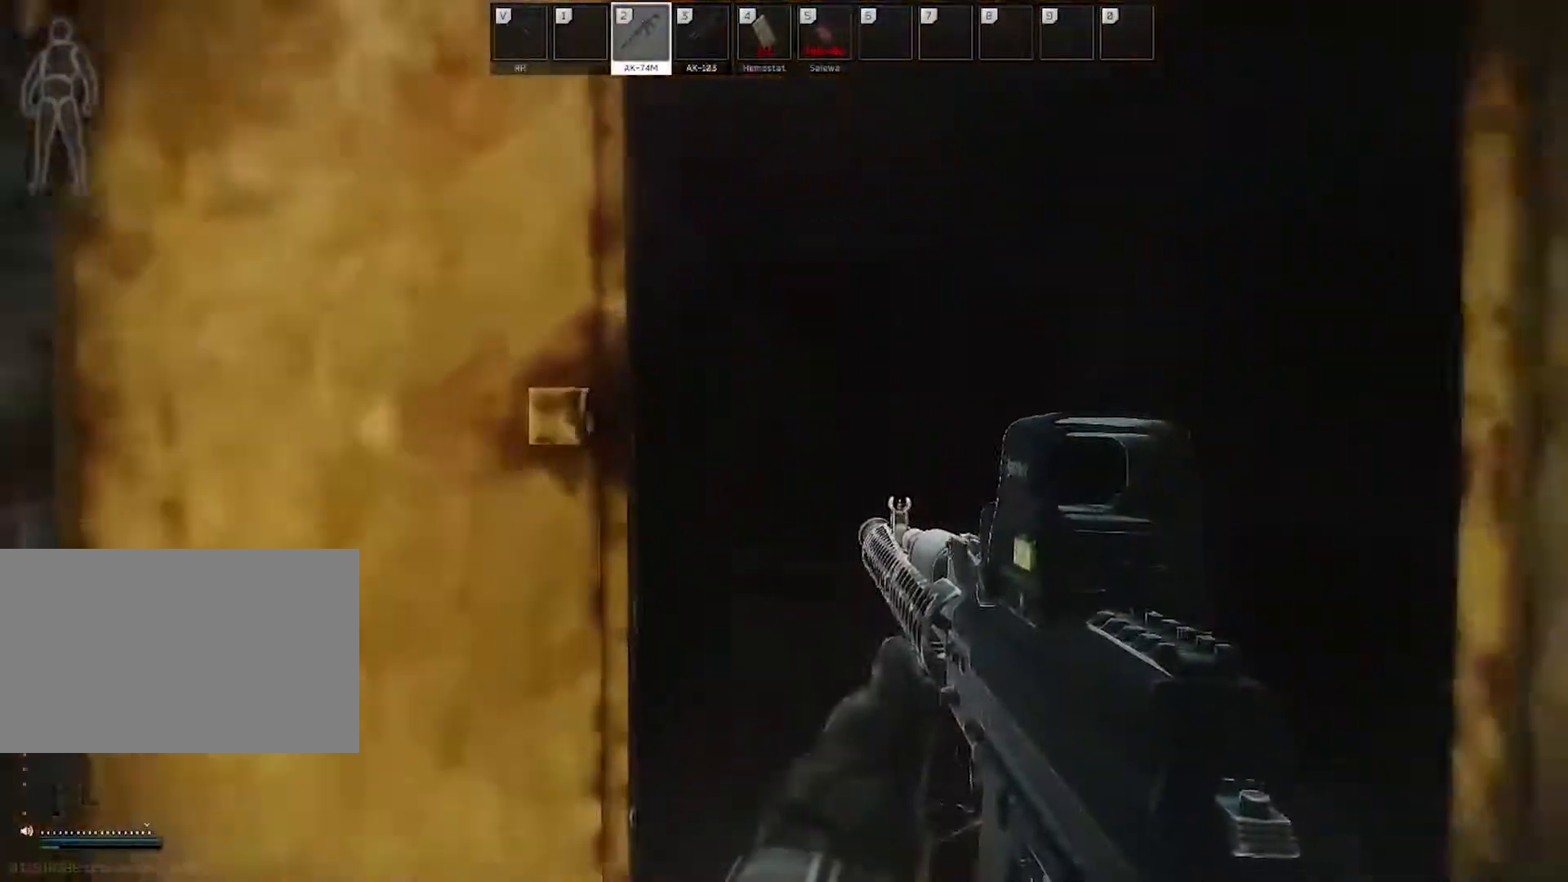
{"keys": ["w"], "mouse": [], "events": [[33, "d", "down"], [367, "d", "up"]]}
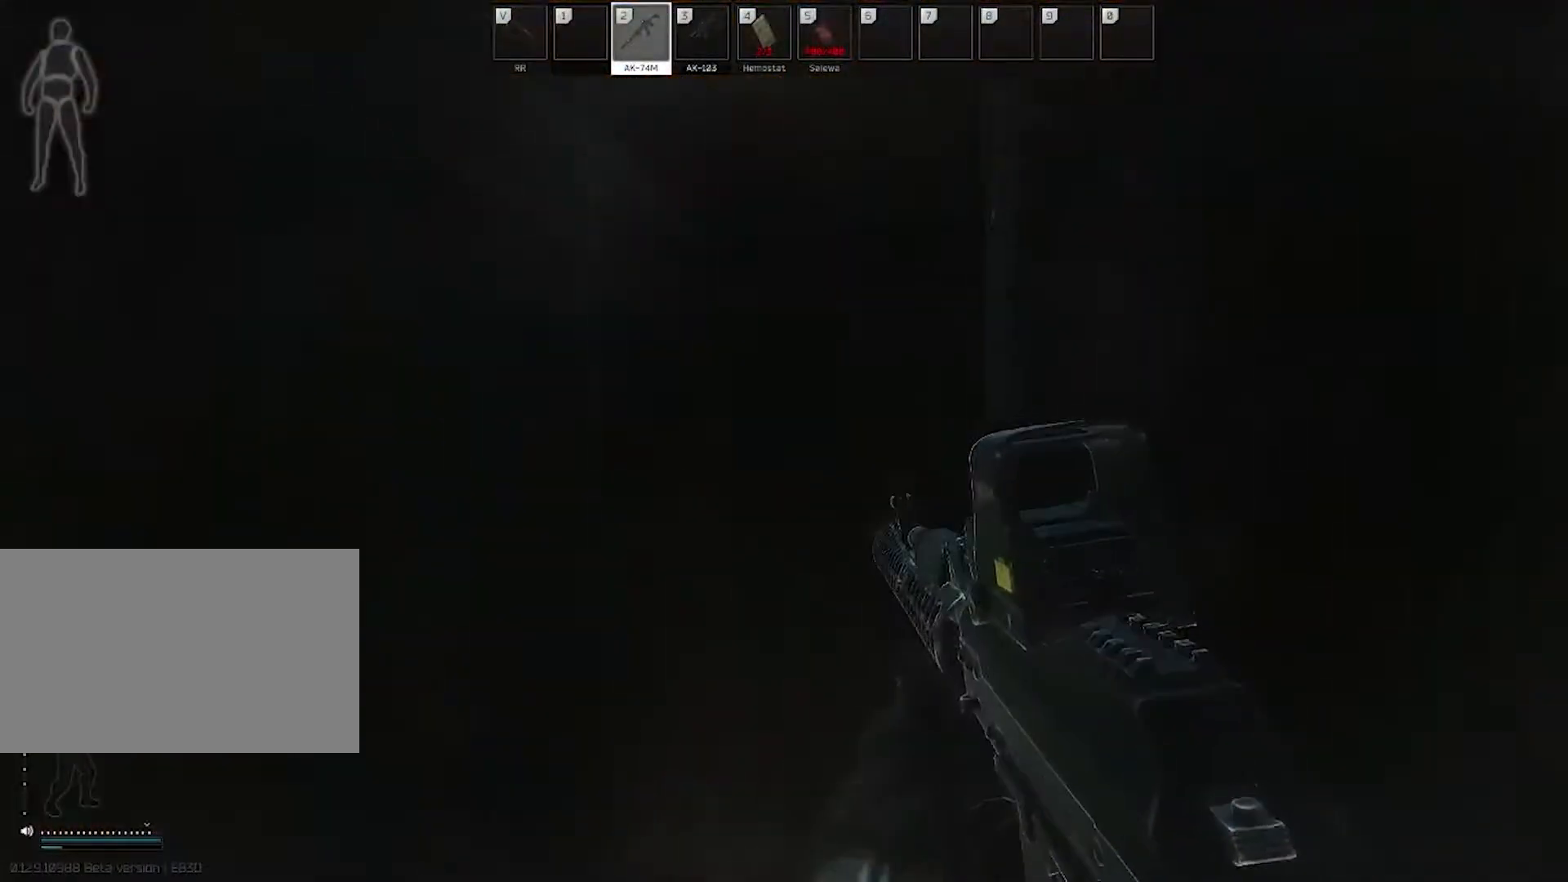
{"keys": ["w"], "mouse": [], "events": []}
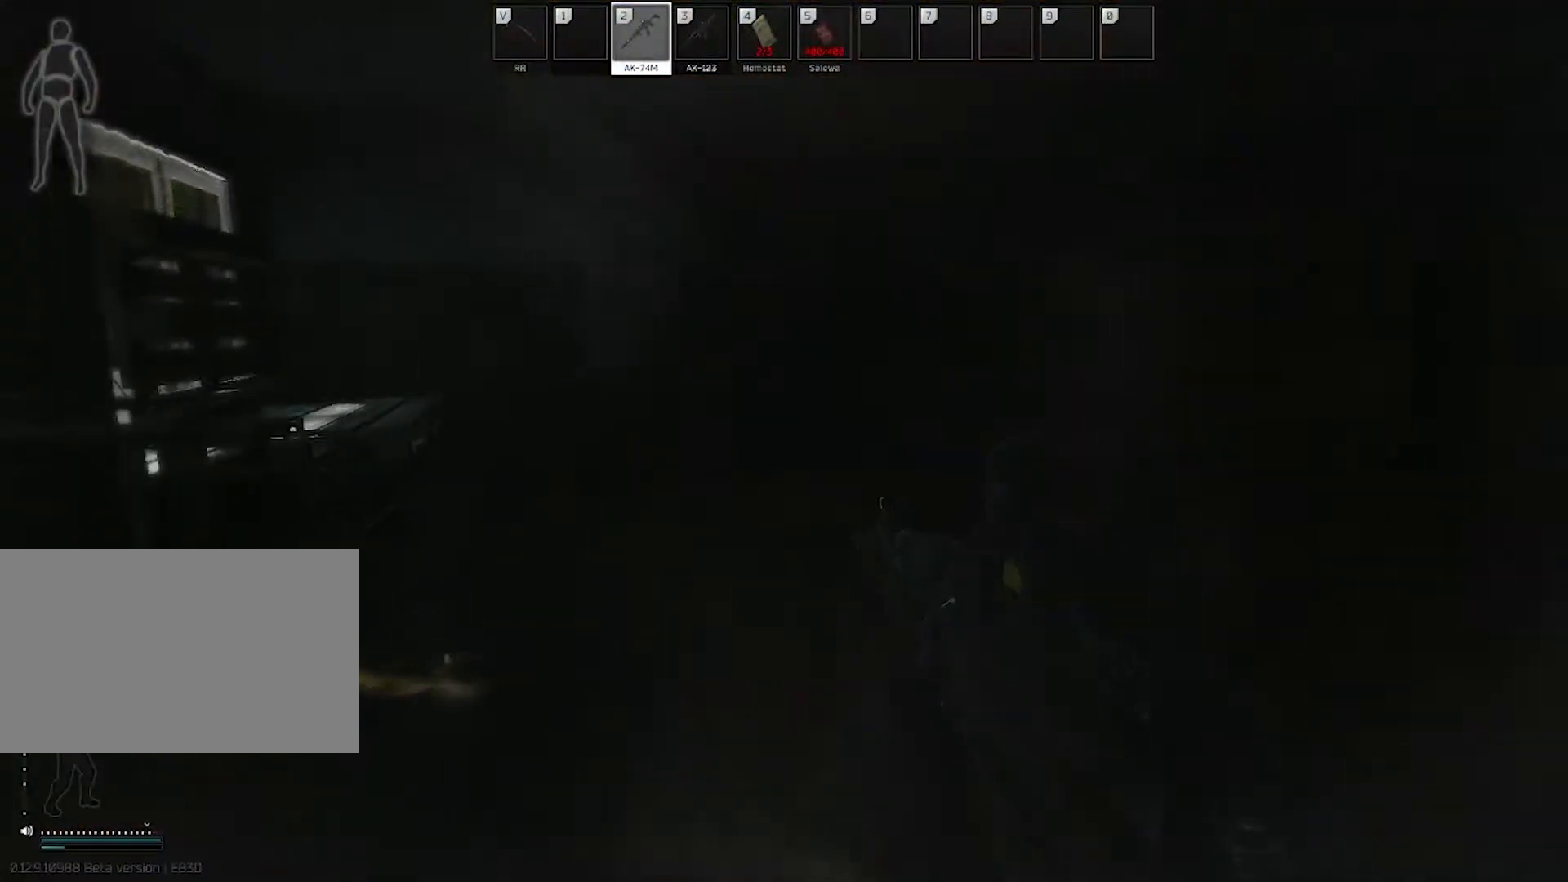
{"keys": ["w"], "mouse": [], "events": [[250, "shift", "down"], [400, "shift", "up"]]}
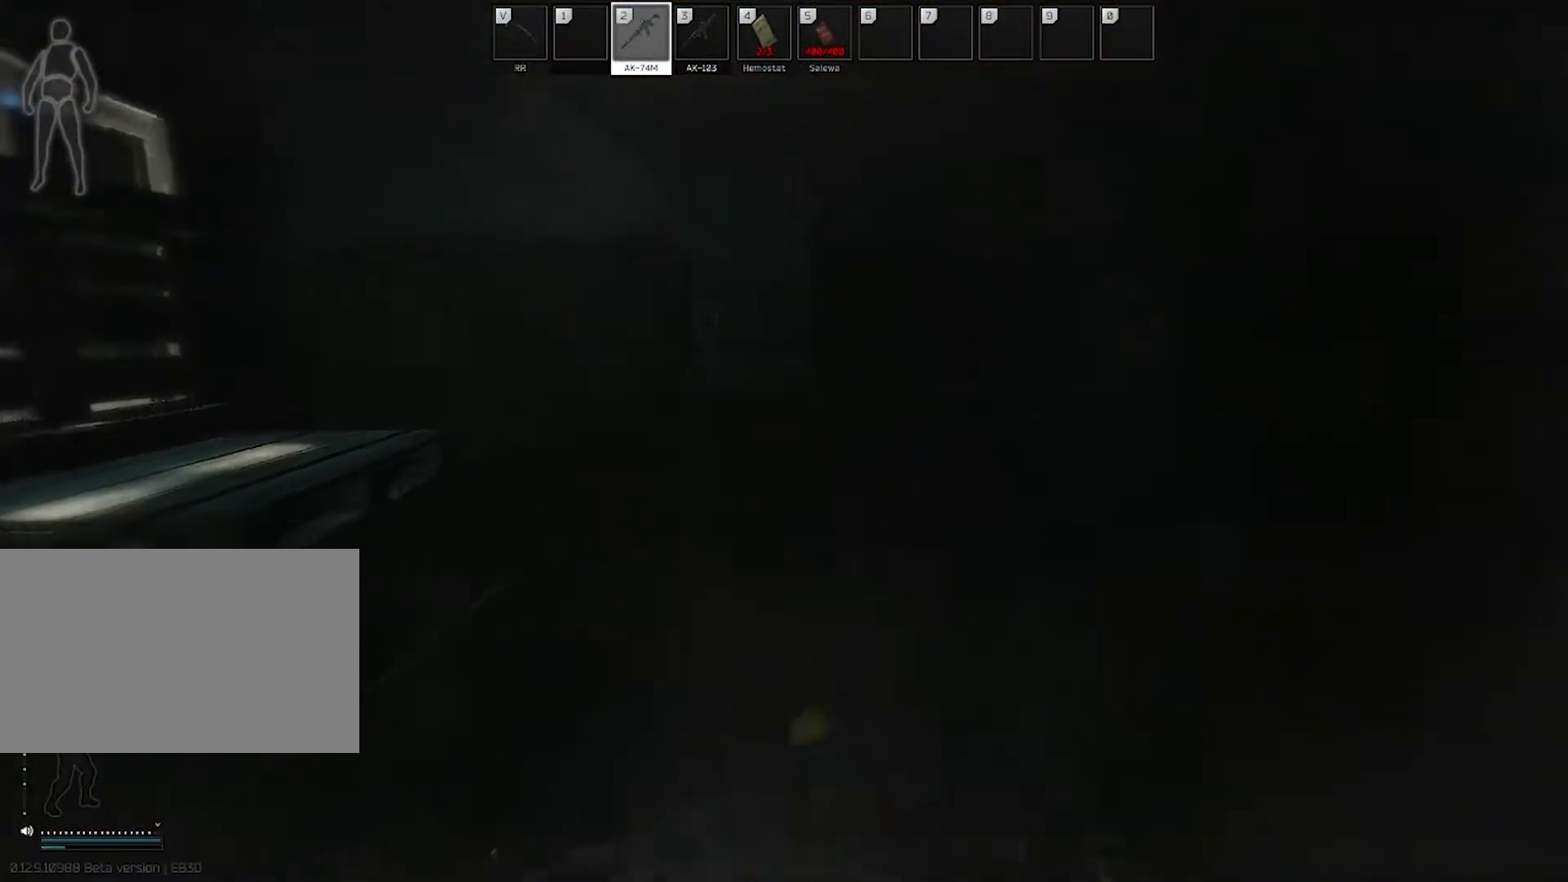
{"keys": ["w"], "mouse": [], "events": [[317, "shift", "down"], [450, "shift", "up"]]}
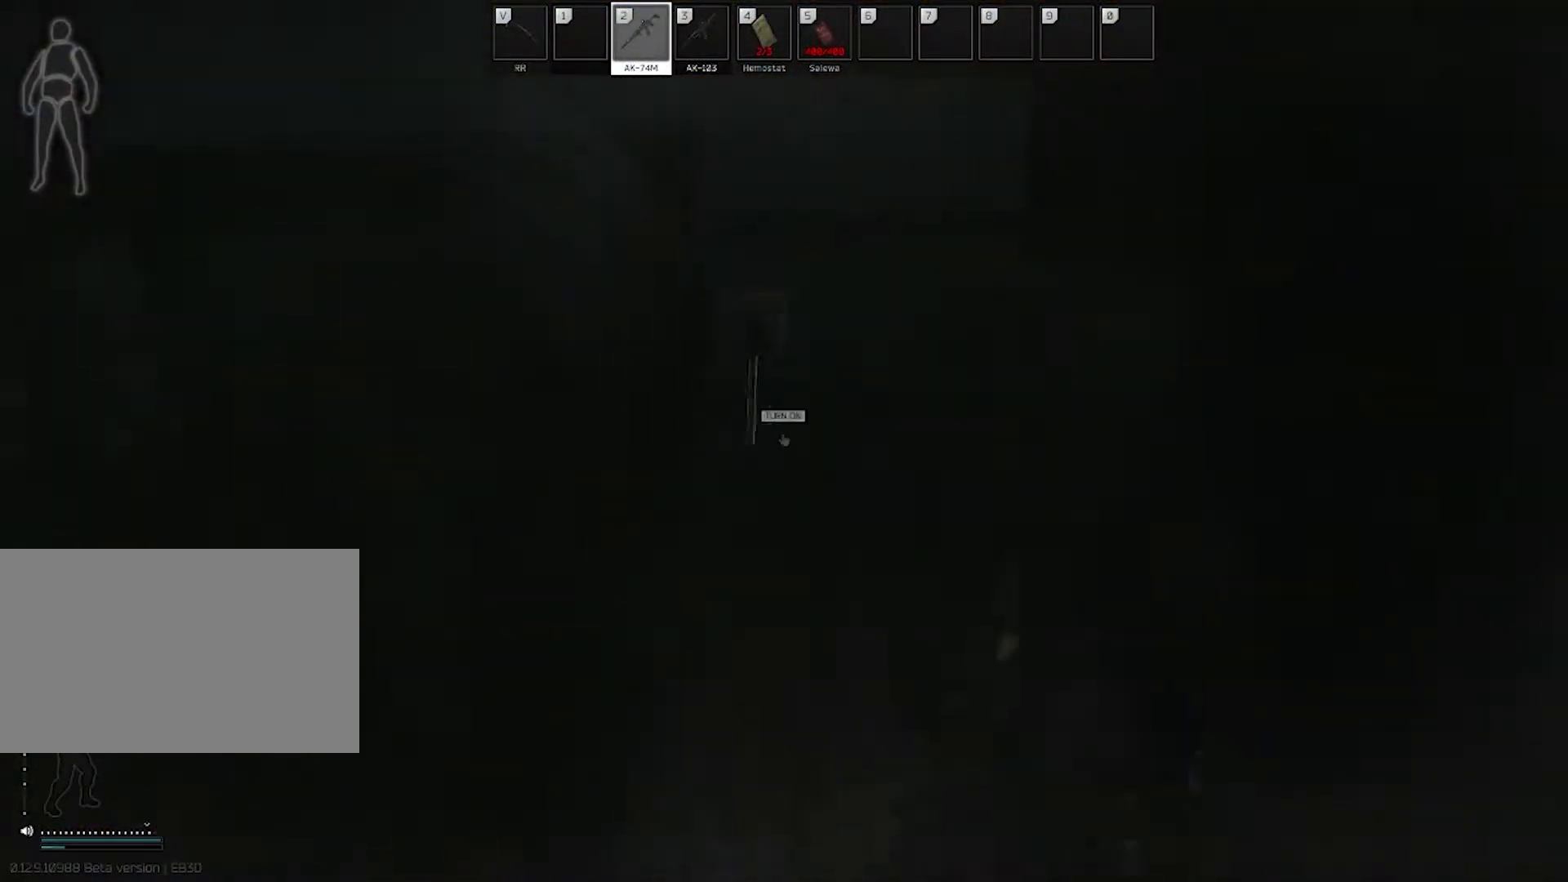
{"keys": ["a"], "mouse": [], "events": [[50, "e", "down"], [150, "e", "up"], [150, "w", "up"], [200, "e", "down"], [283, "a", "down"], [333, "e", "up"]]}
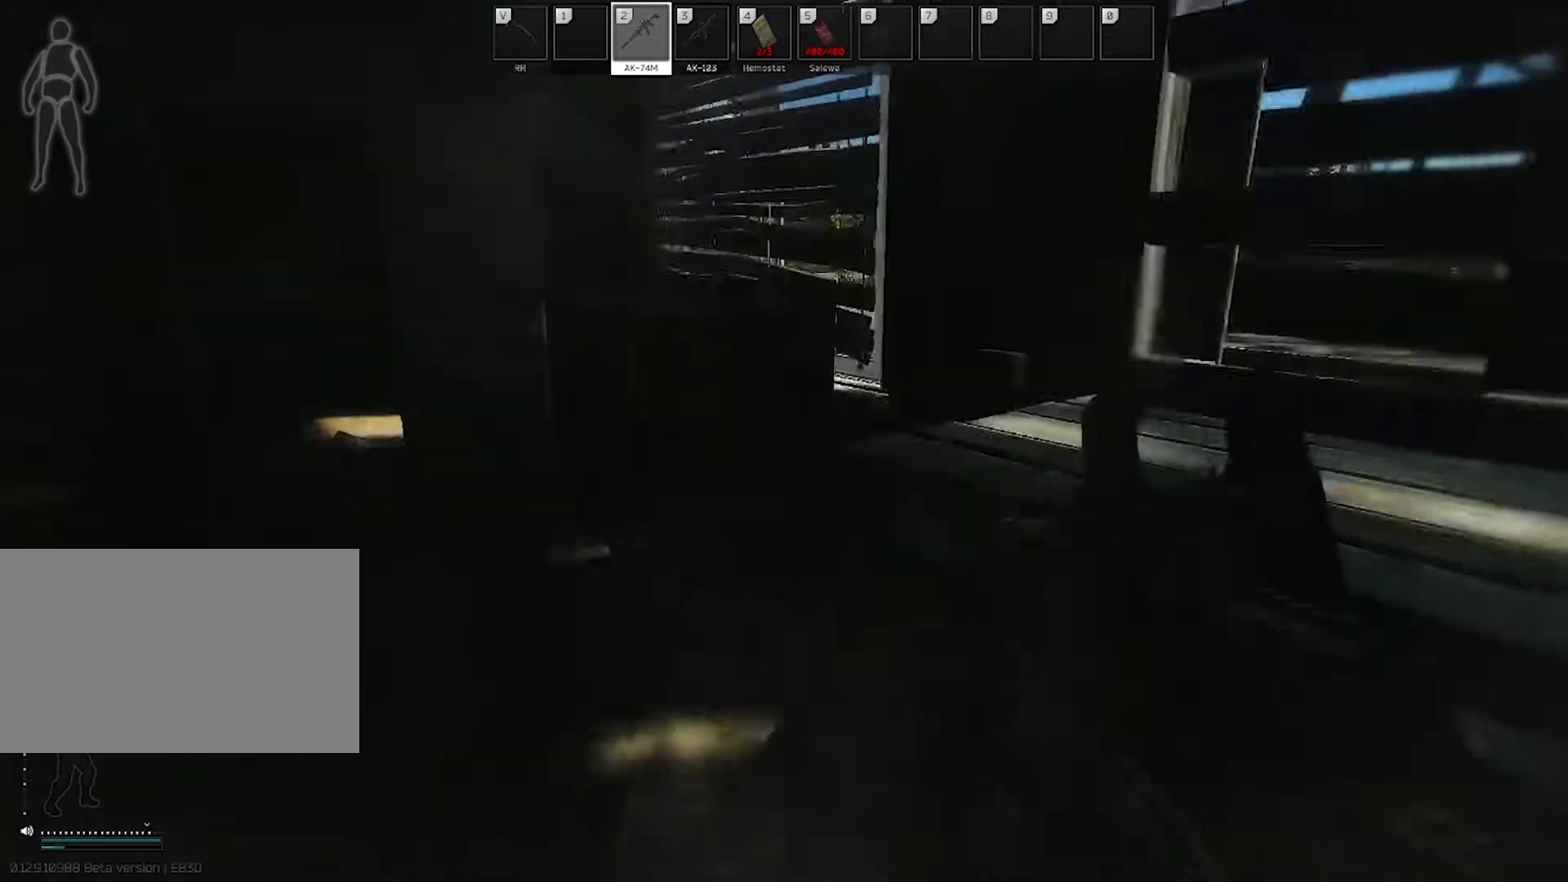
{"keys": ["a", "w"], "mouse": [], "events": [[17, "w", "down"], [117, "shift", "down"], [300, "shift", "up"]]}
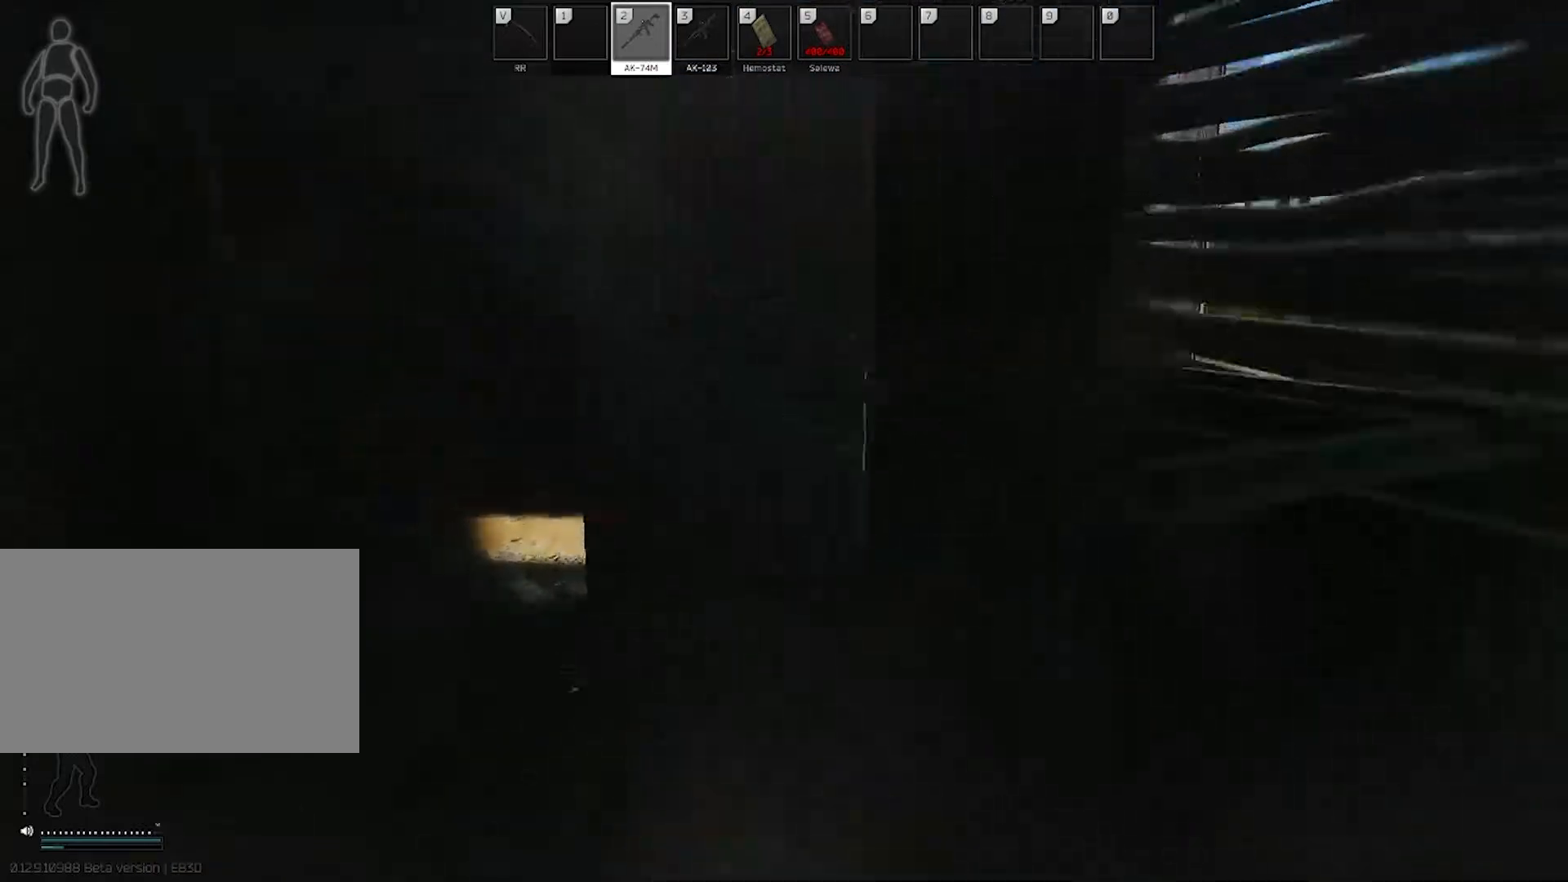
{"keys": ["a", "shift", "w"], "mouse": [], "events": [[500, "shift", "down"]]}
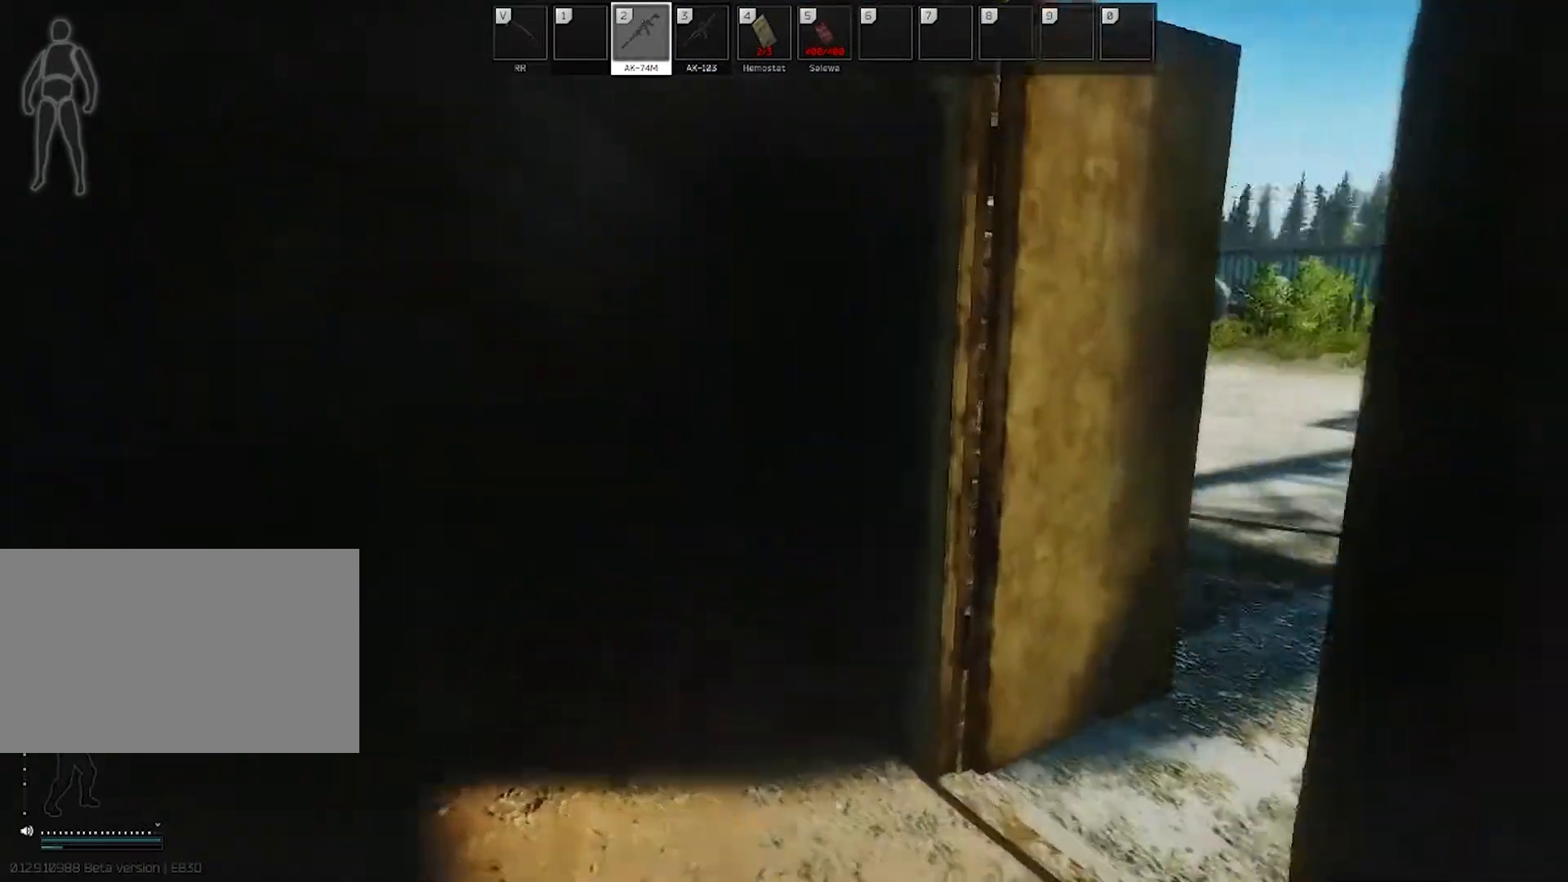
{"keys": ["w"], "mouse": [], "events": [[100, "a", "up"], [150, "shift", "up"]]}
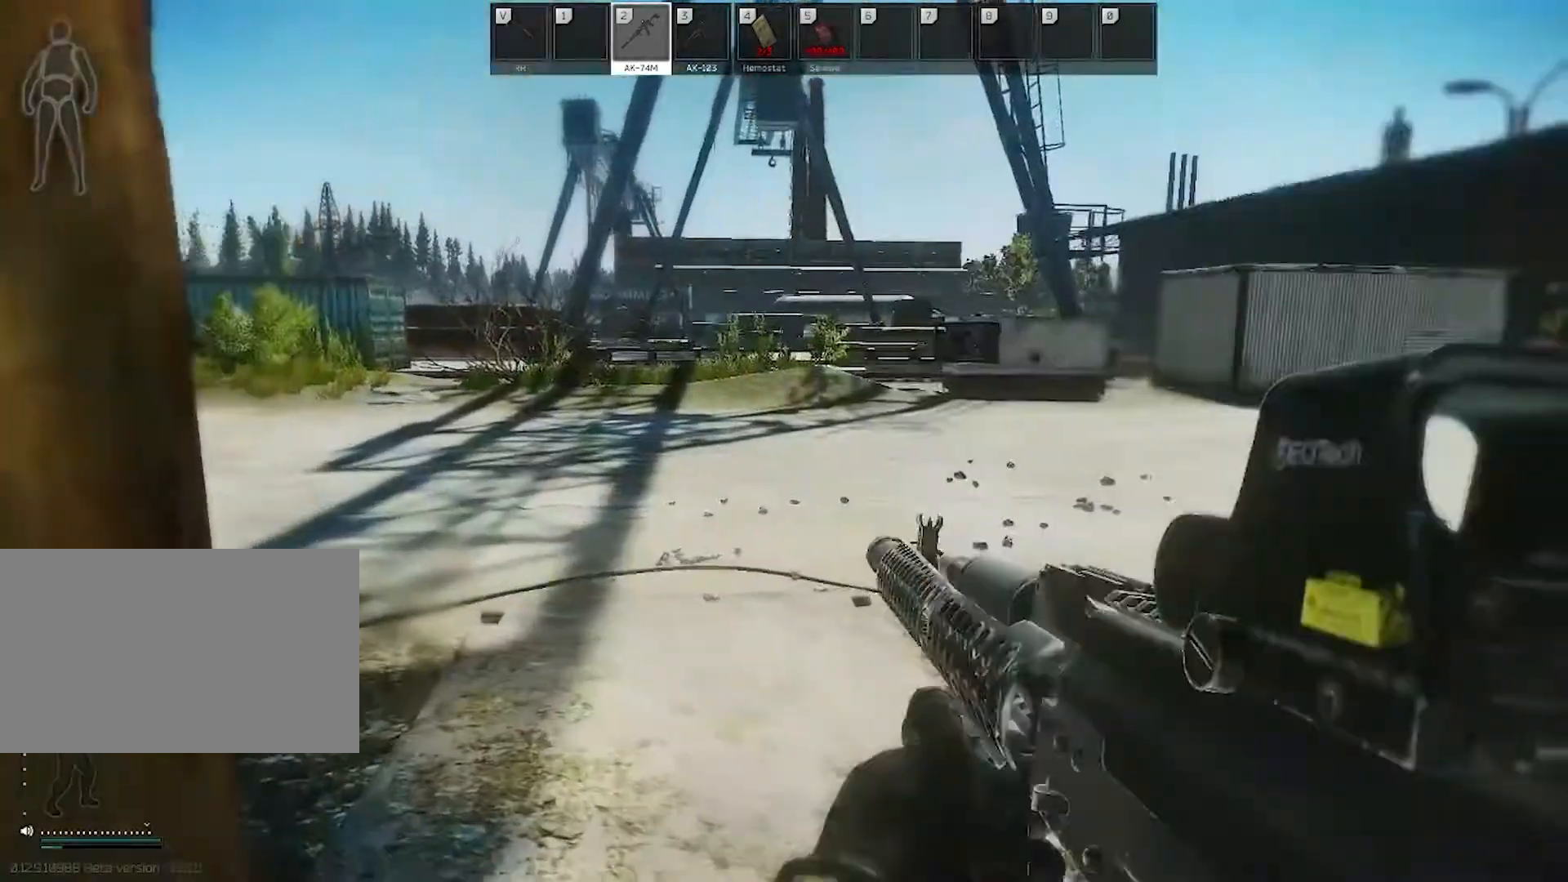
{"keys": ["d", "s"], "mouse": [], "events": [[117, "d", "down"], [217, "w", "up"], [467, "s", "down"]]}
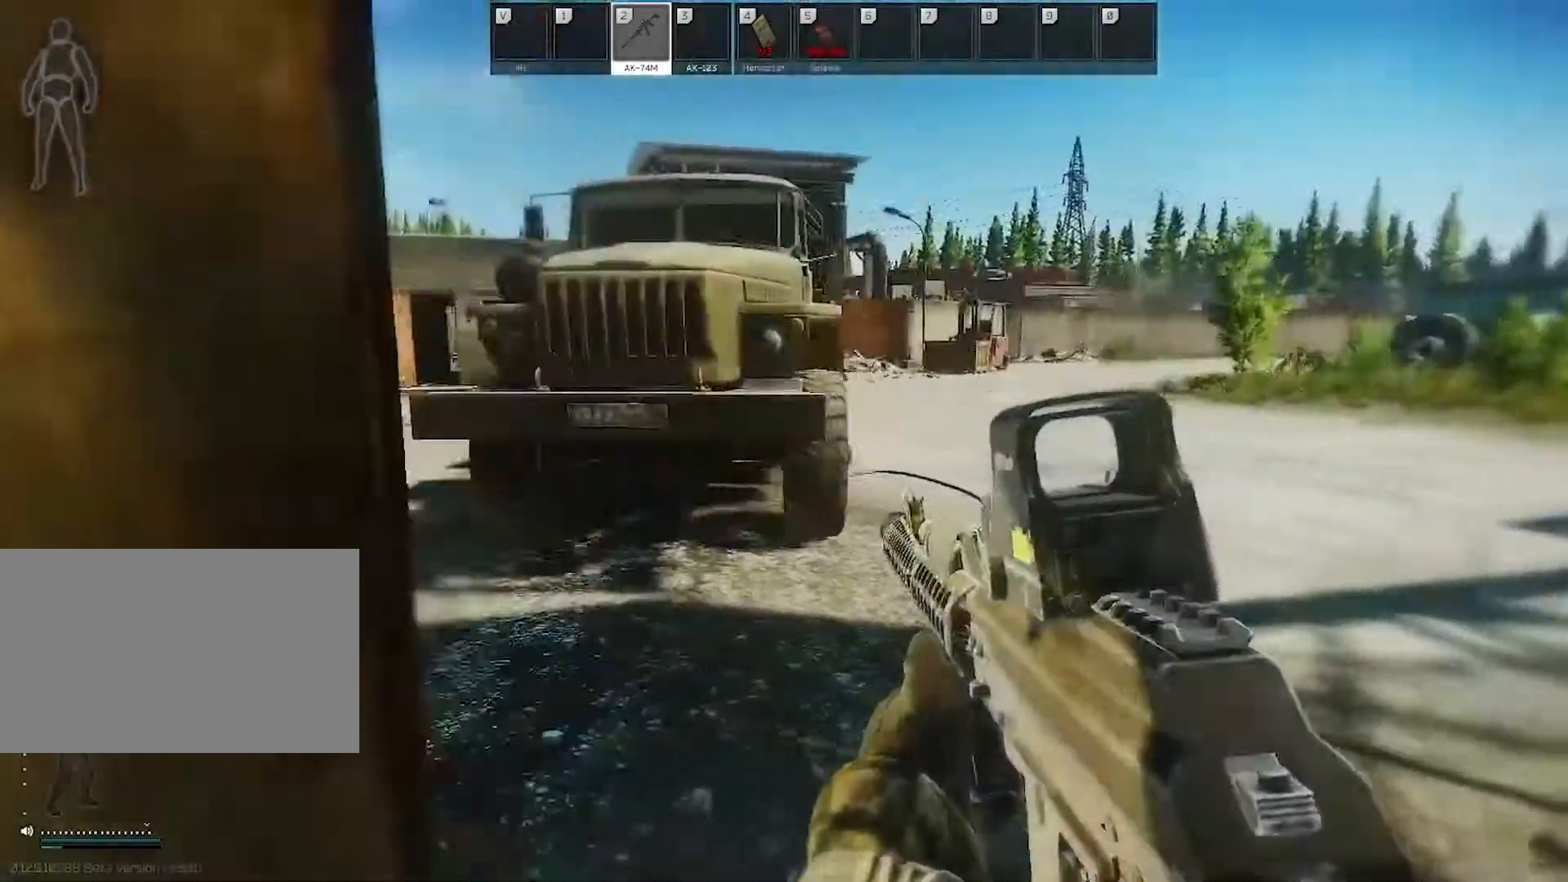
{"keys": ["s"], "mouse": [], "events": [[83, "d", "up"]]}
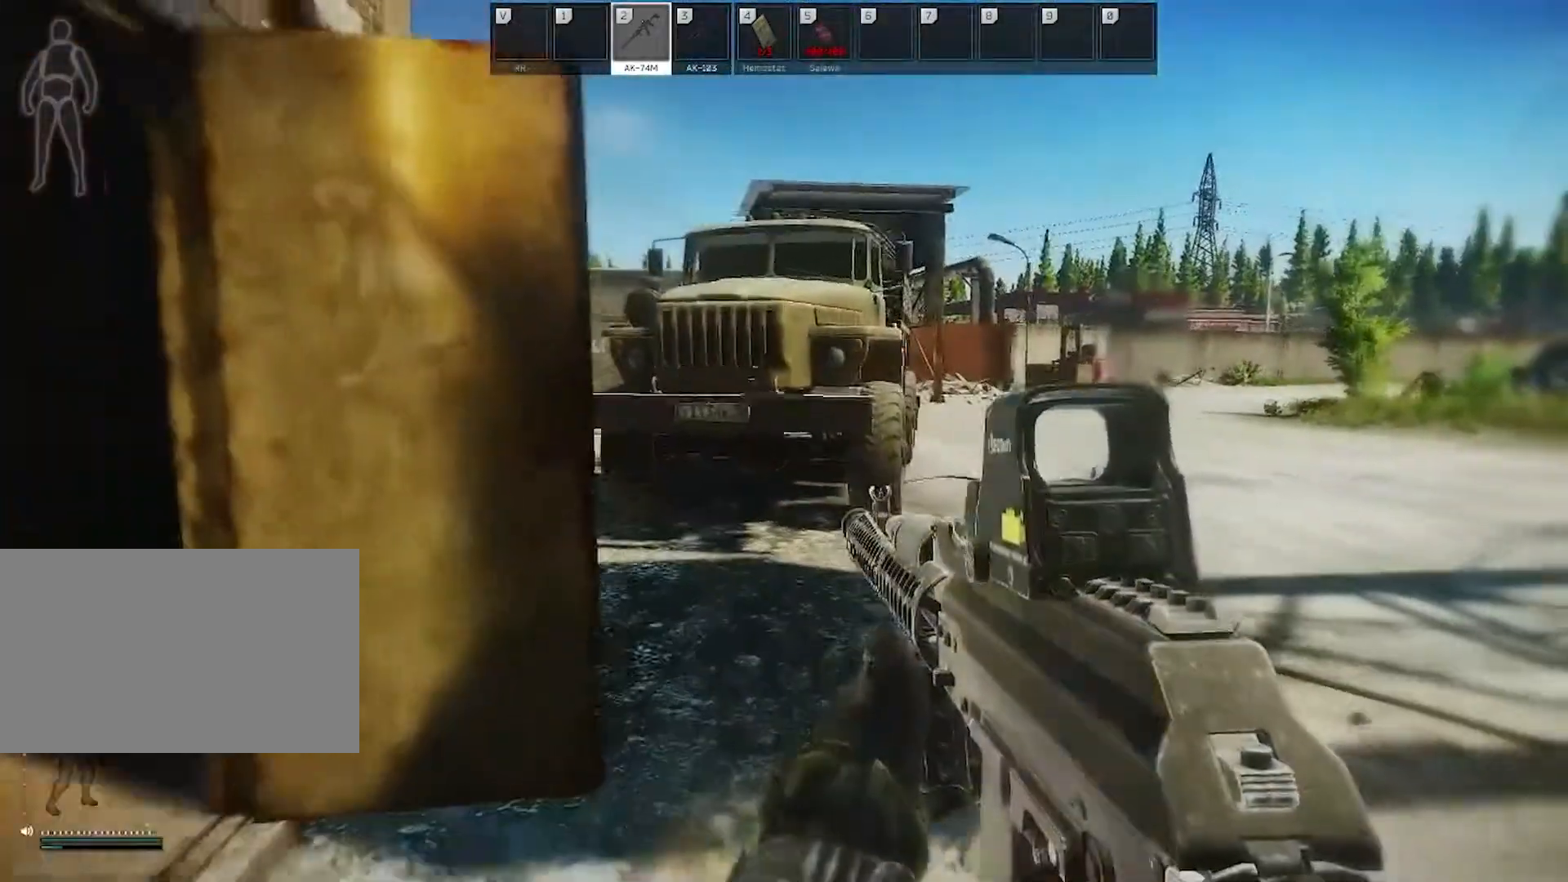
{"keys": ["d", "w"], "mouse": [], "events": [[50, "d", "down"], [100, "s", "up"], [250, "w", "down"], [283, "shift", "down"], [483, "shift", "up"]]}
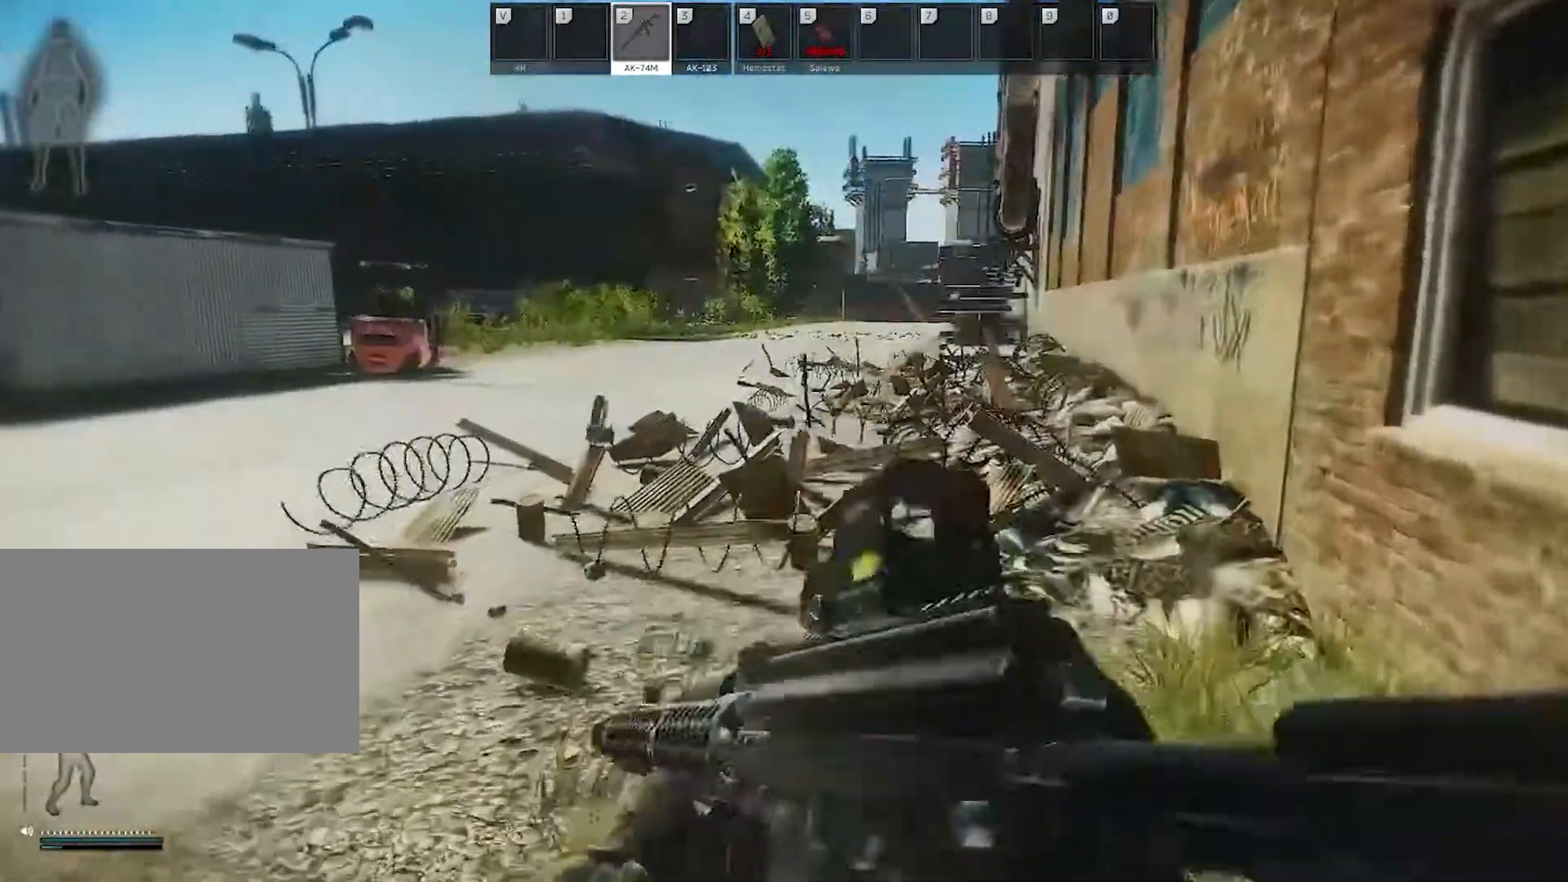
{"keys": ["a", "w"], "mouse": [], "events": [[117, "d", "up"], [217, "a", "down"]]}
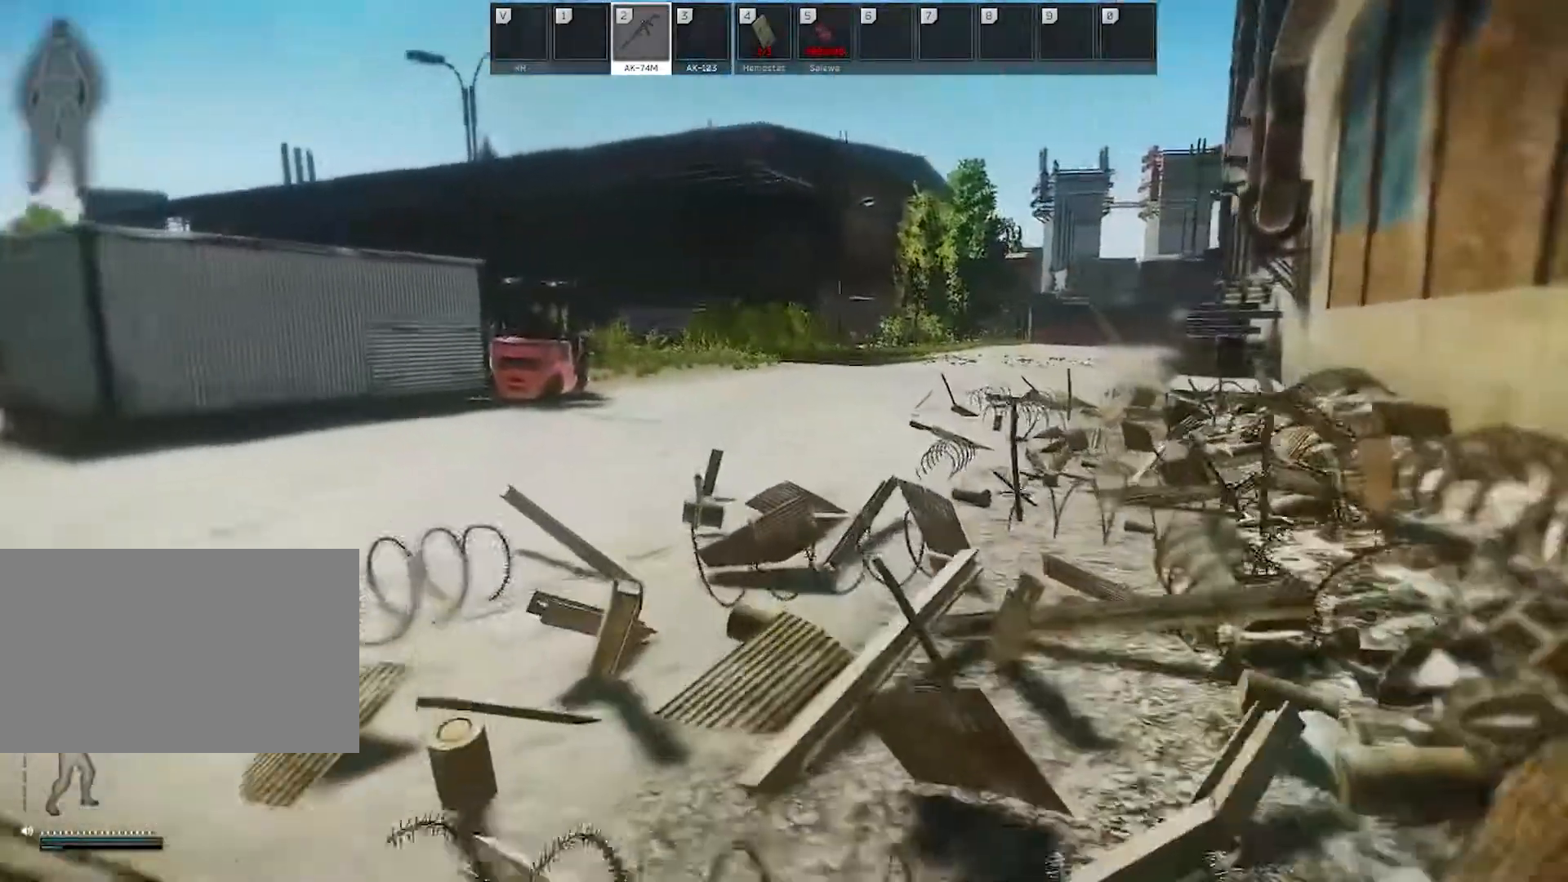
{"keys": ["w"], "mouse": [], "events": [[133, "a", "up"]]}
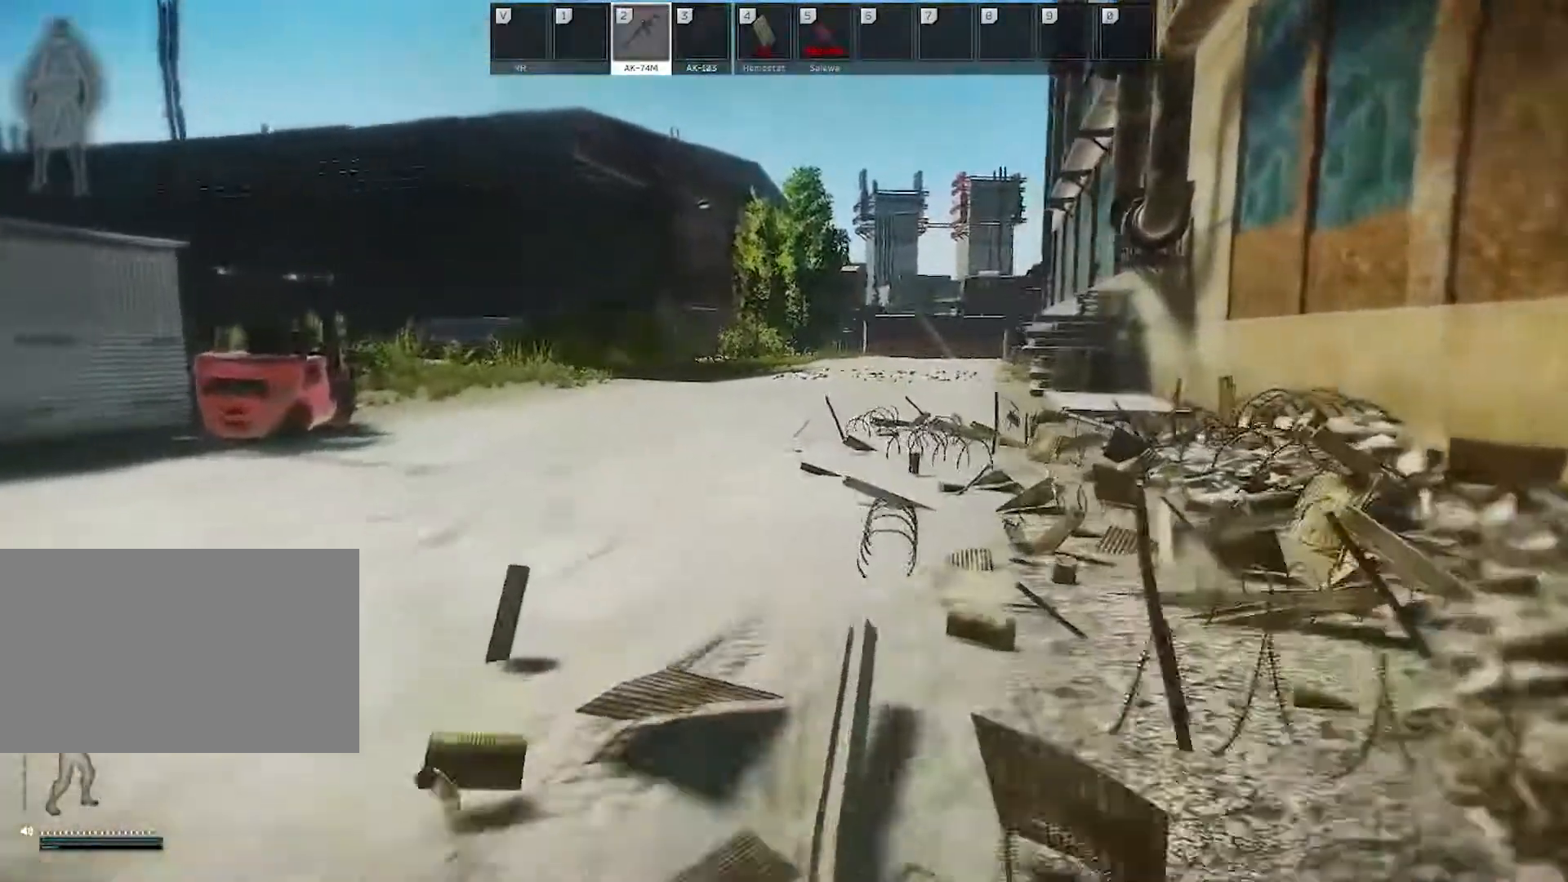
{"keys": ["w"], "mouse": [], "events": [[150, "d", "down"], [283, "d", "up"]]}
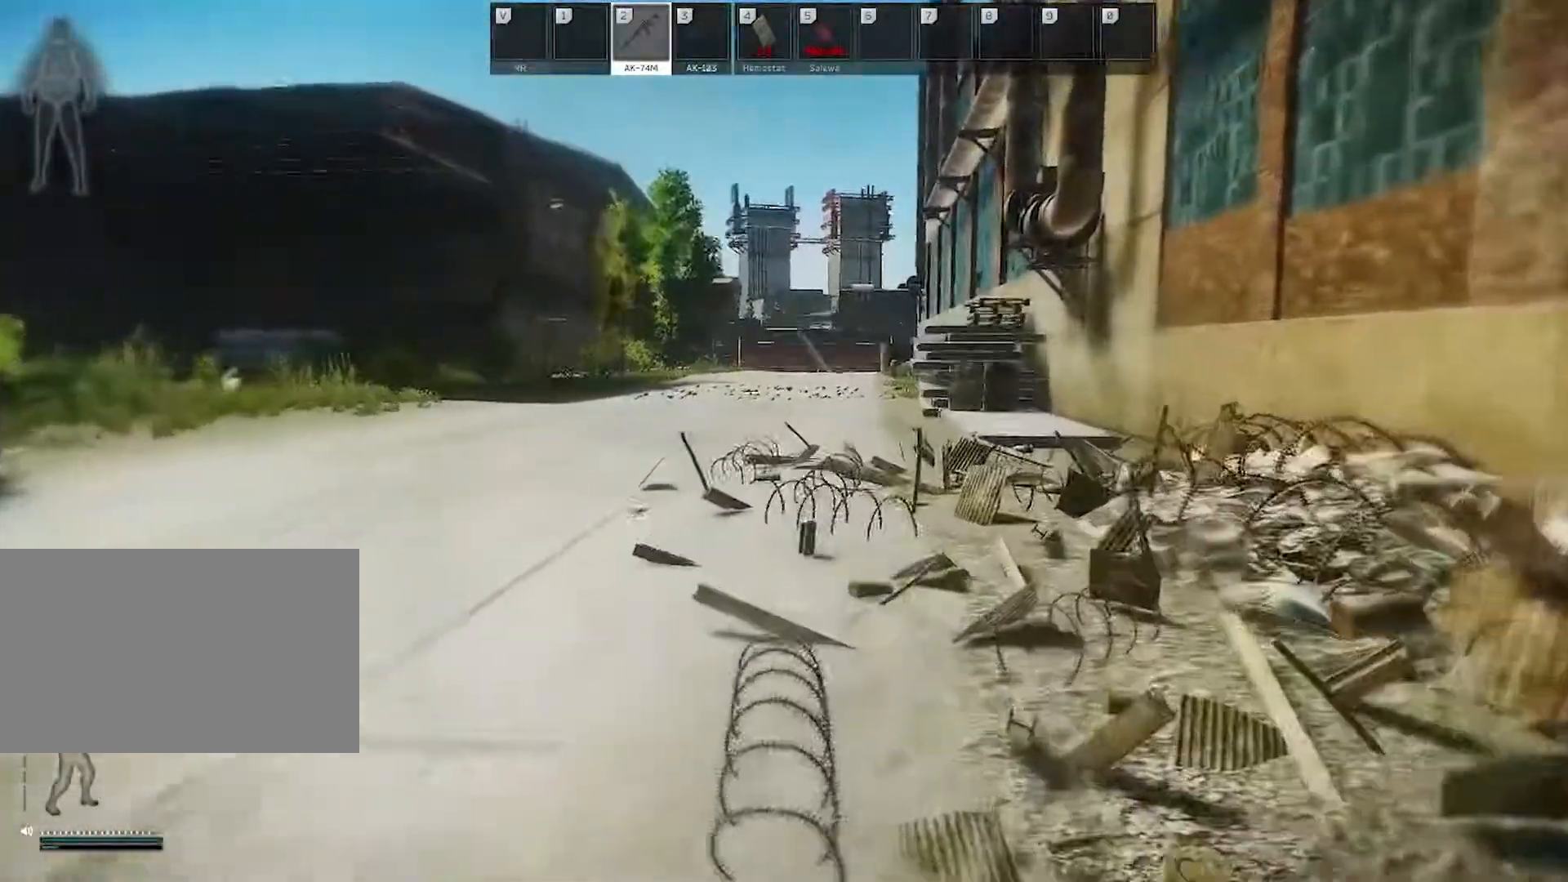
{"keys": ["d", "w"], "mouse": [], "events": [[400, "d", "down"]]}
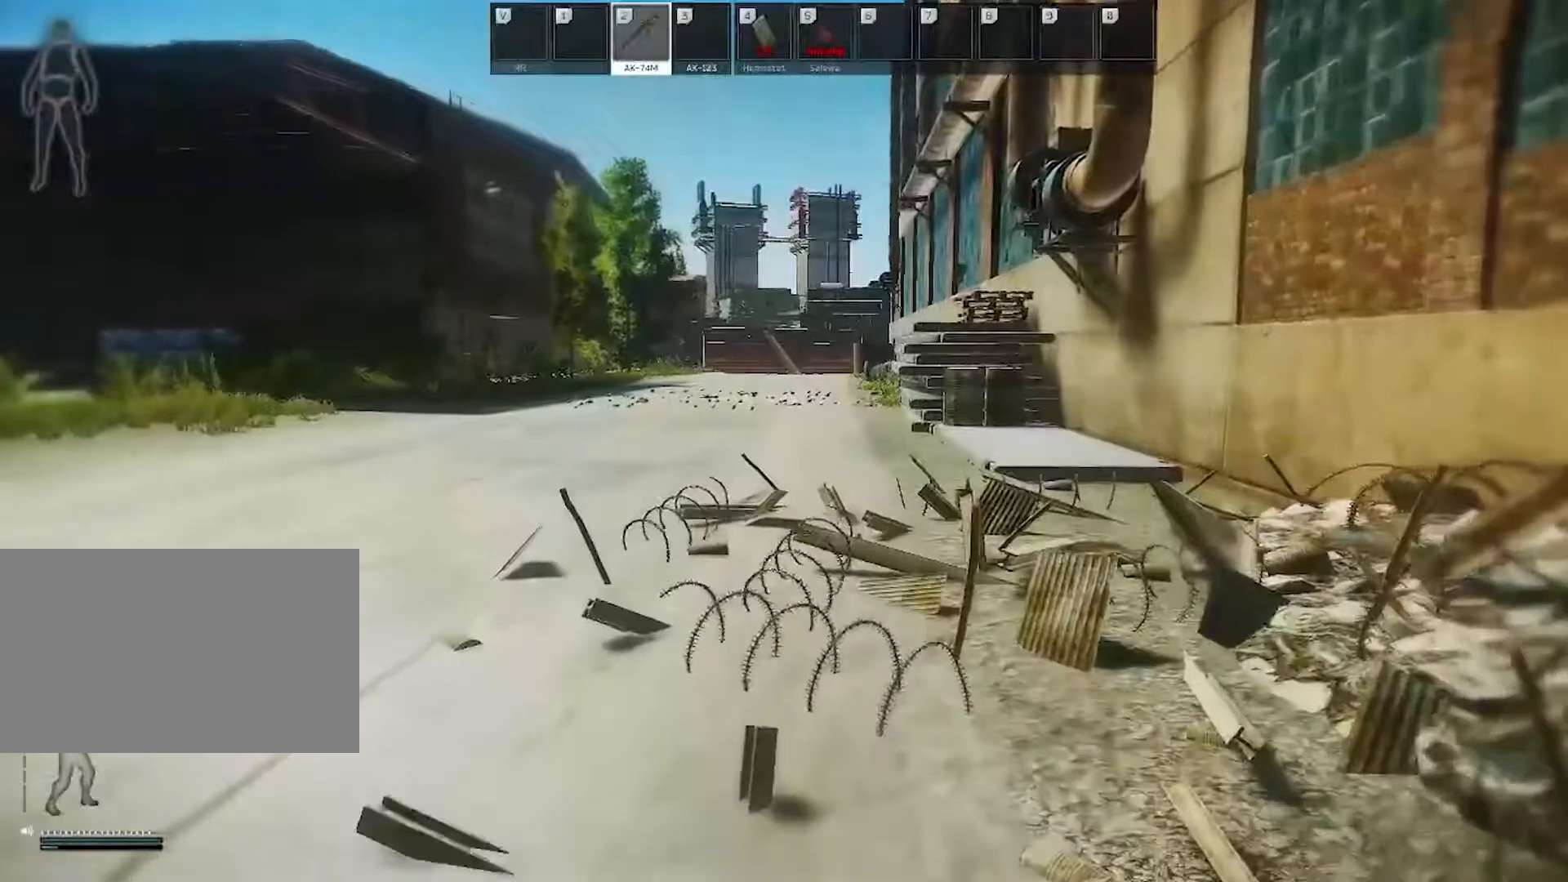
{"keys": ["w"], "mouse": [], "events": [[317, "d", "up"]]}
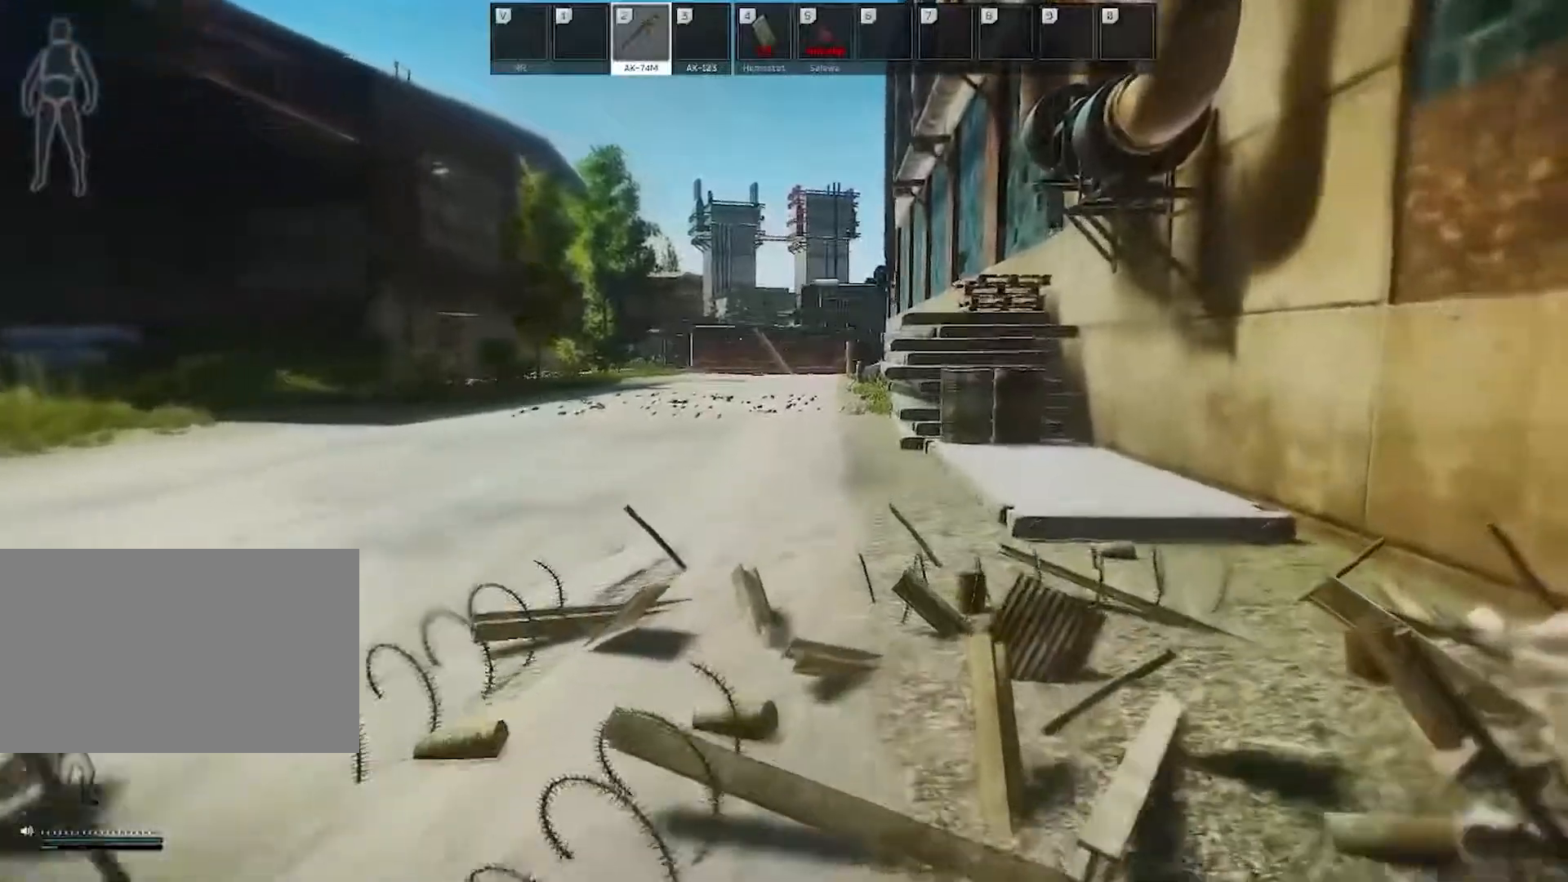
{"keys": ["w"], "mouse": [], "events": []}
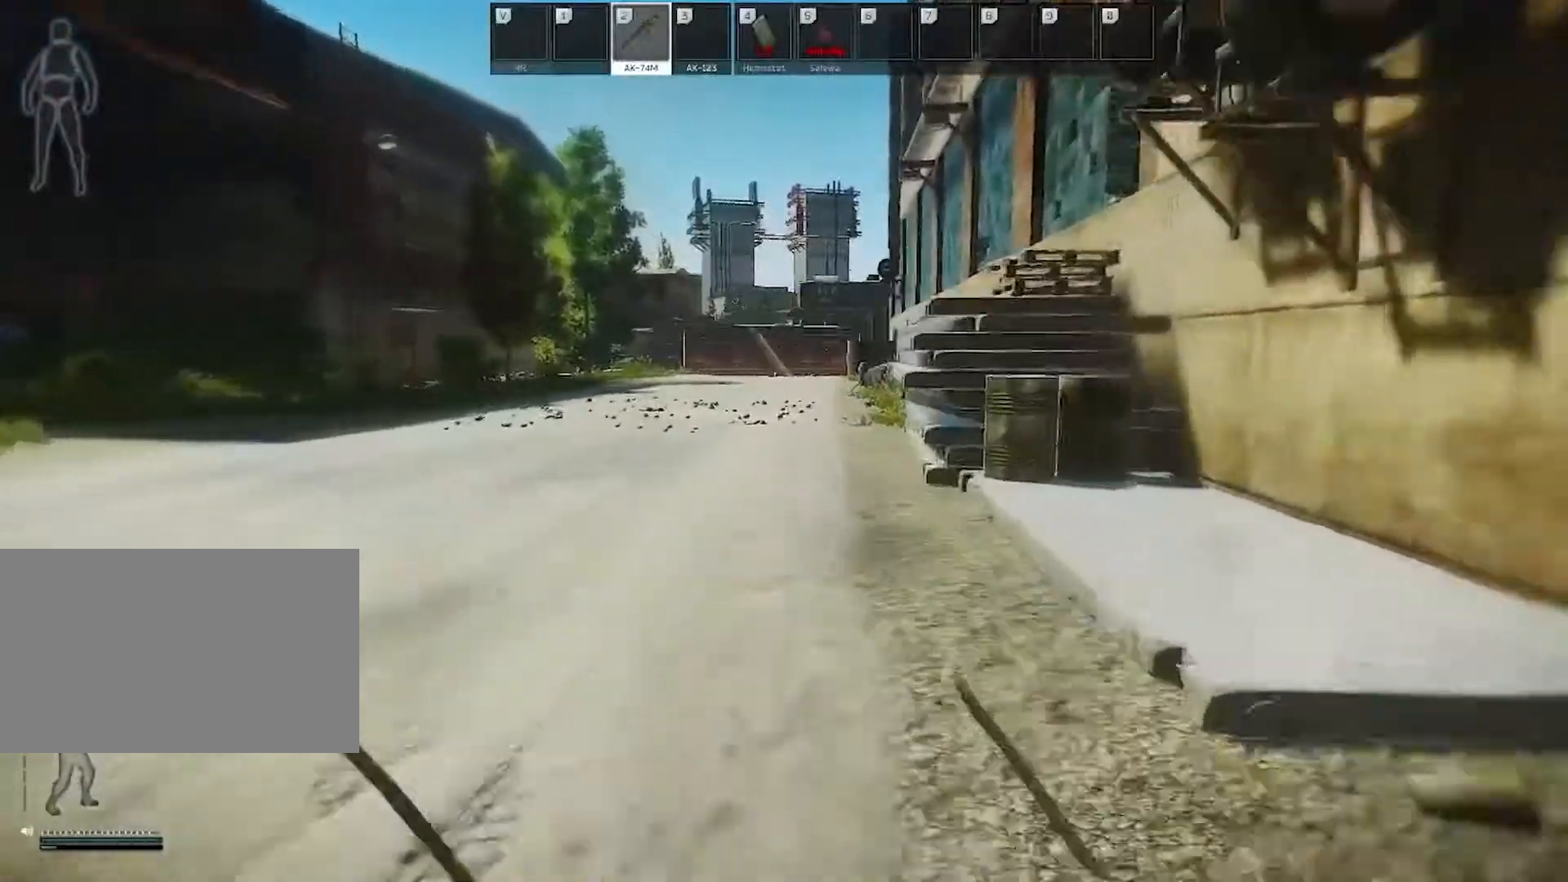
{"keys": ["w"], "mouse": [], "events": [[250, "d", "down"], [450, "d", "up"]]}
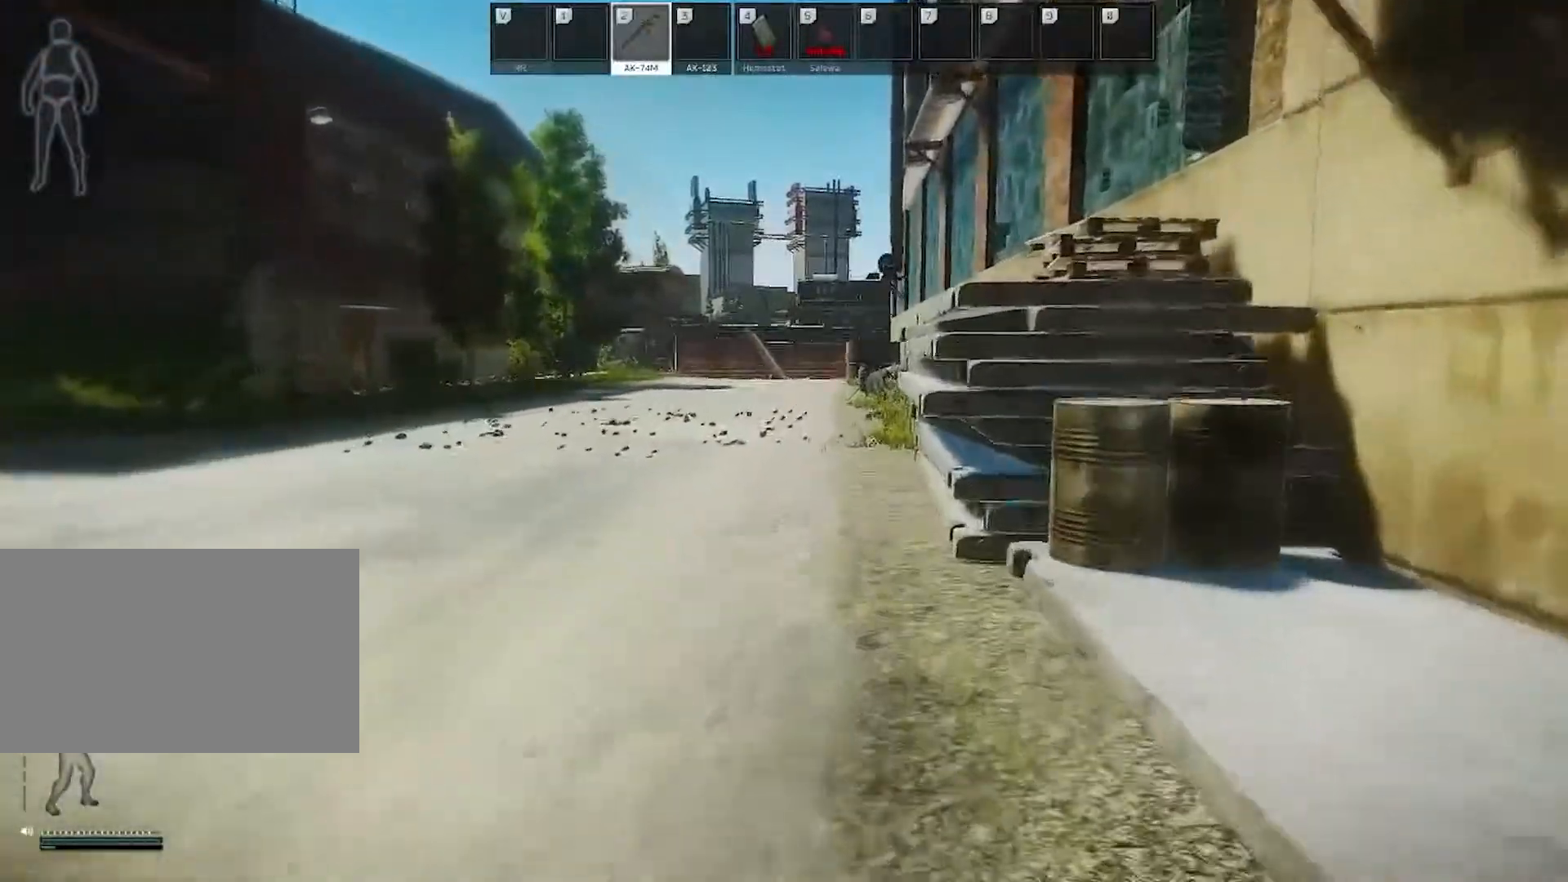
{"keys": ["w"], "mouse": [], "events": []}
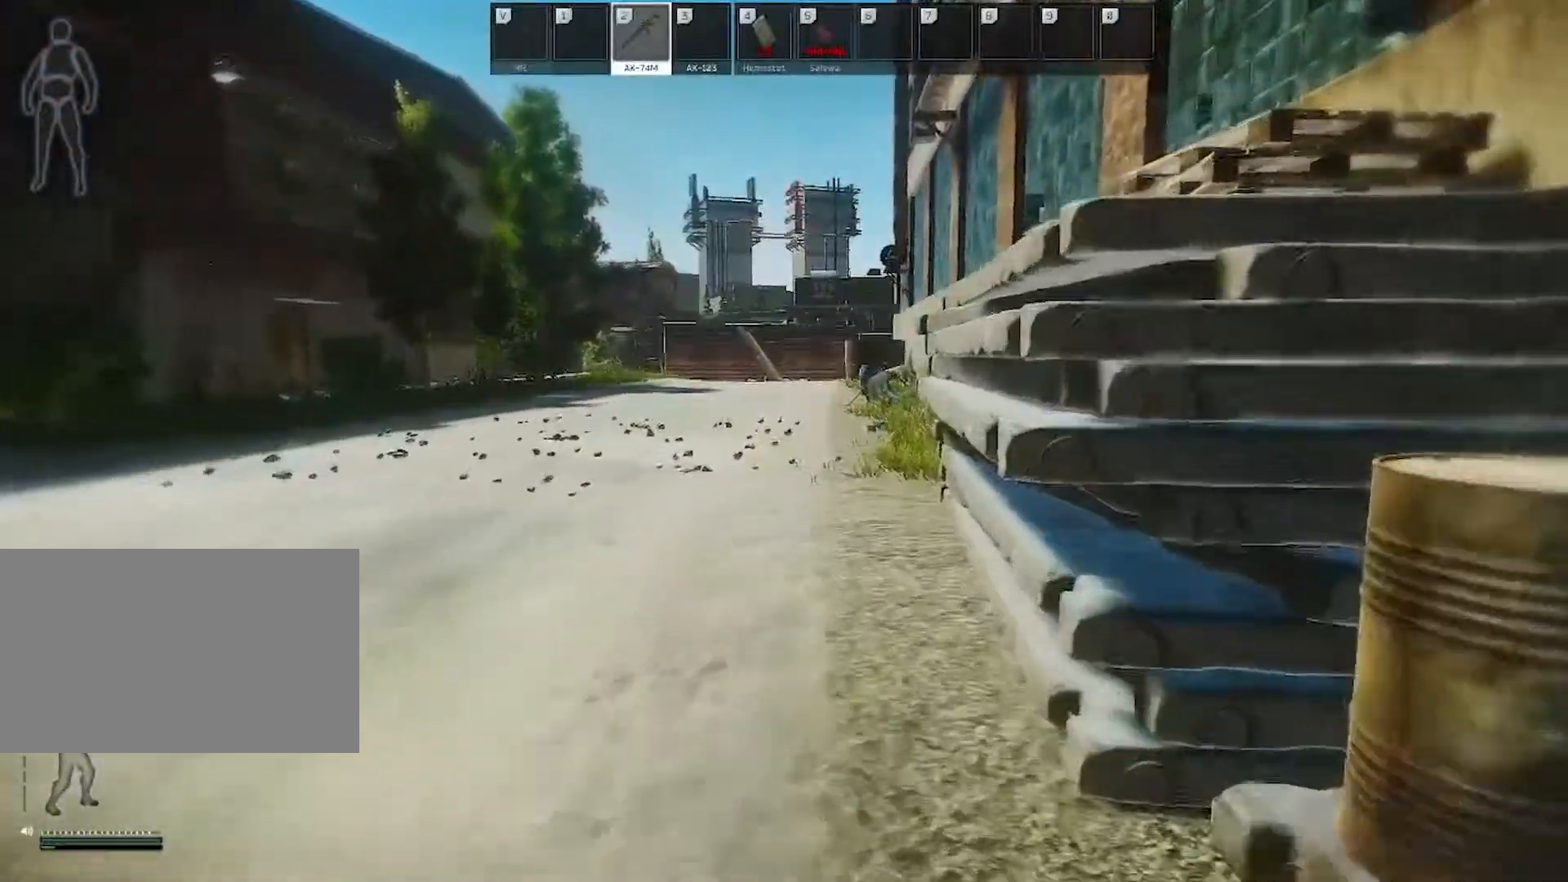
{"keys": ["w"], "mouse": [], "events": []}
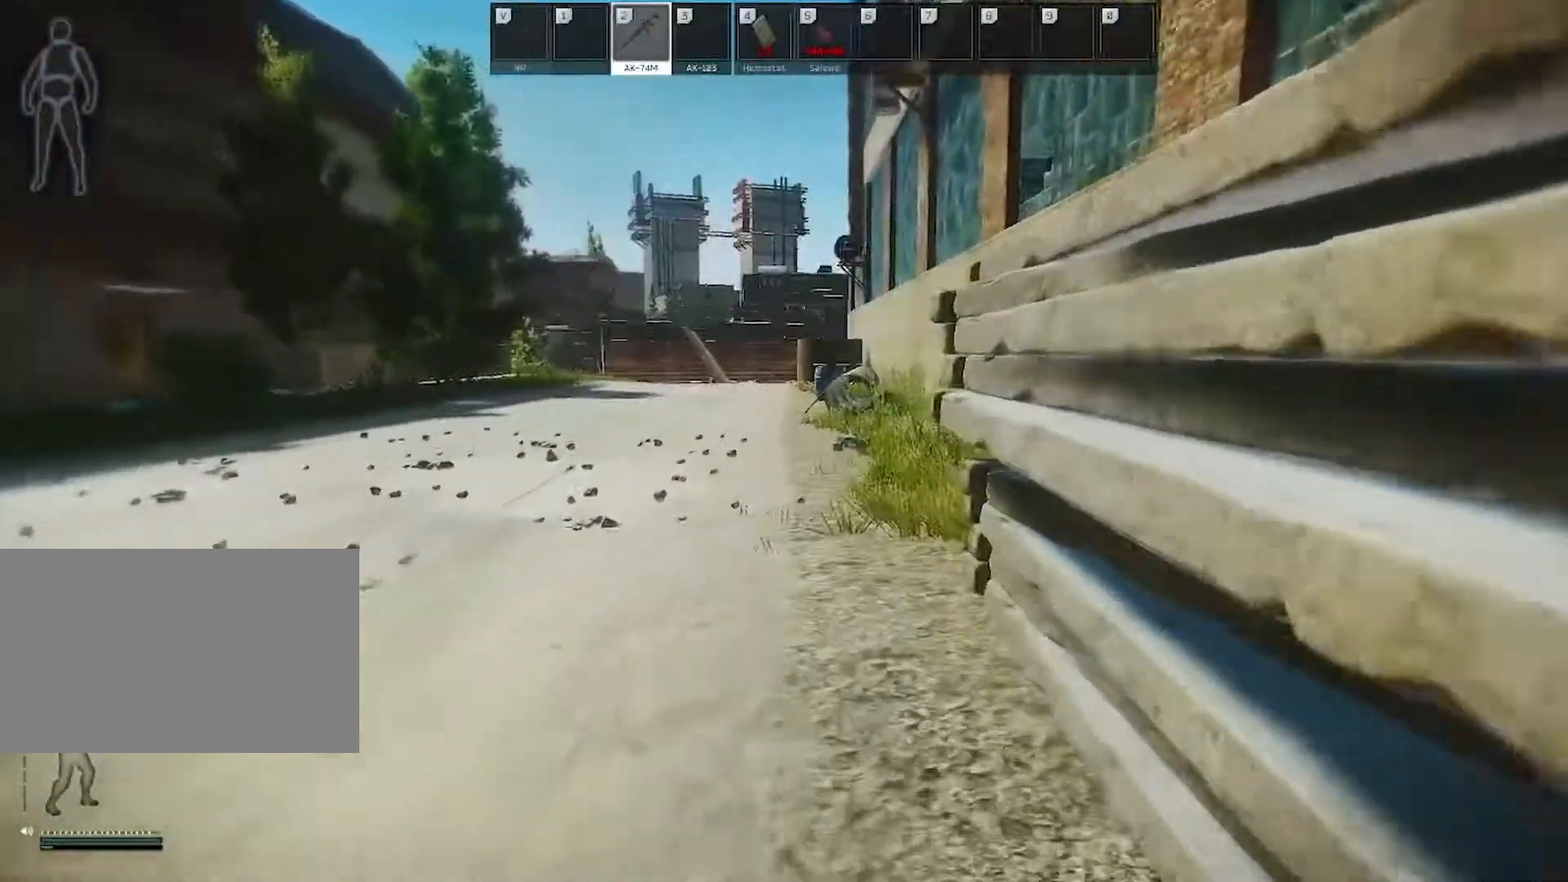
{"keys": ["d", "w"], "mouse": [], "events": [[450, "d", "down"]]}
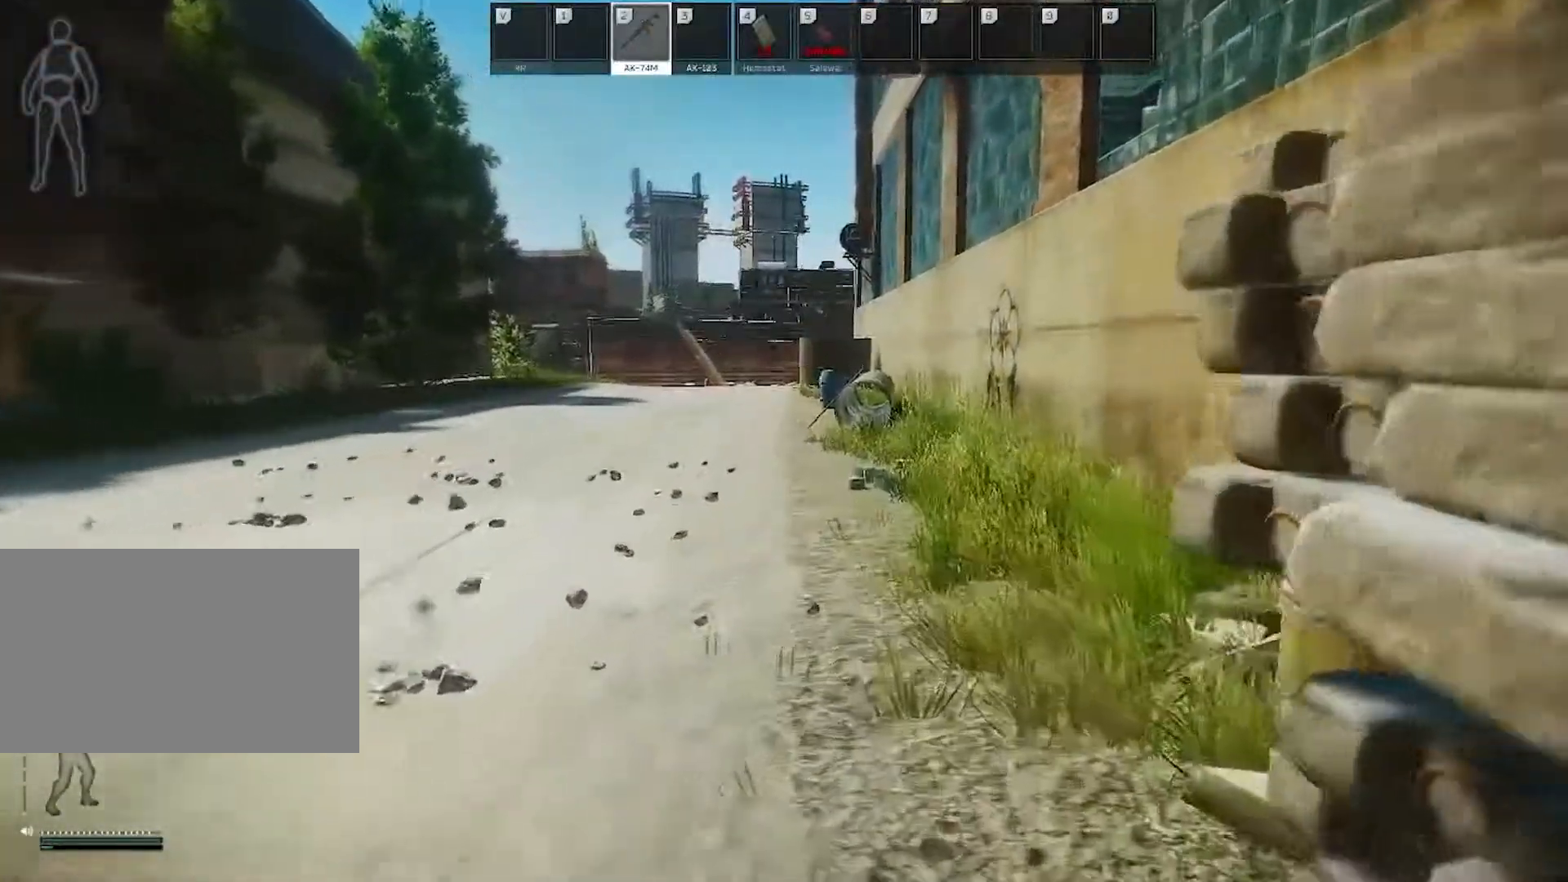
{"keys": ["d", "w"], "mouse": [], "events": []}